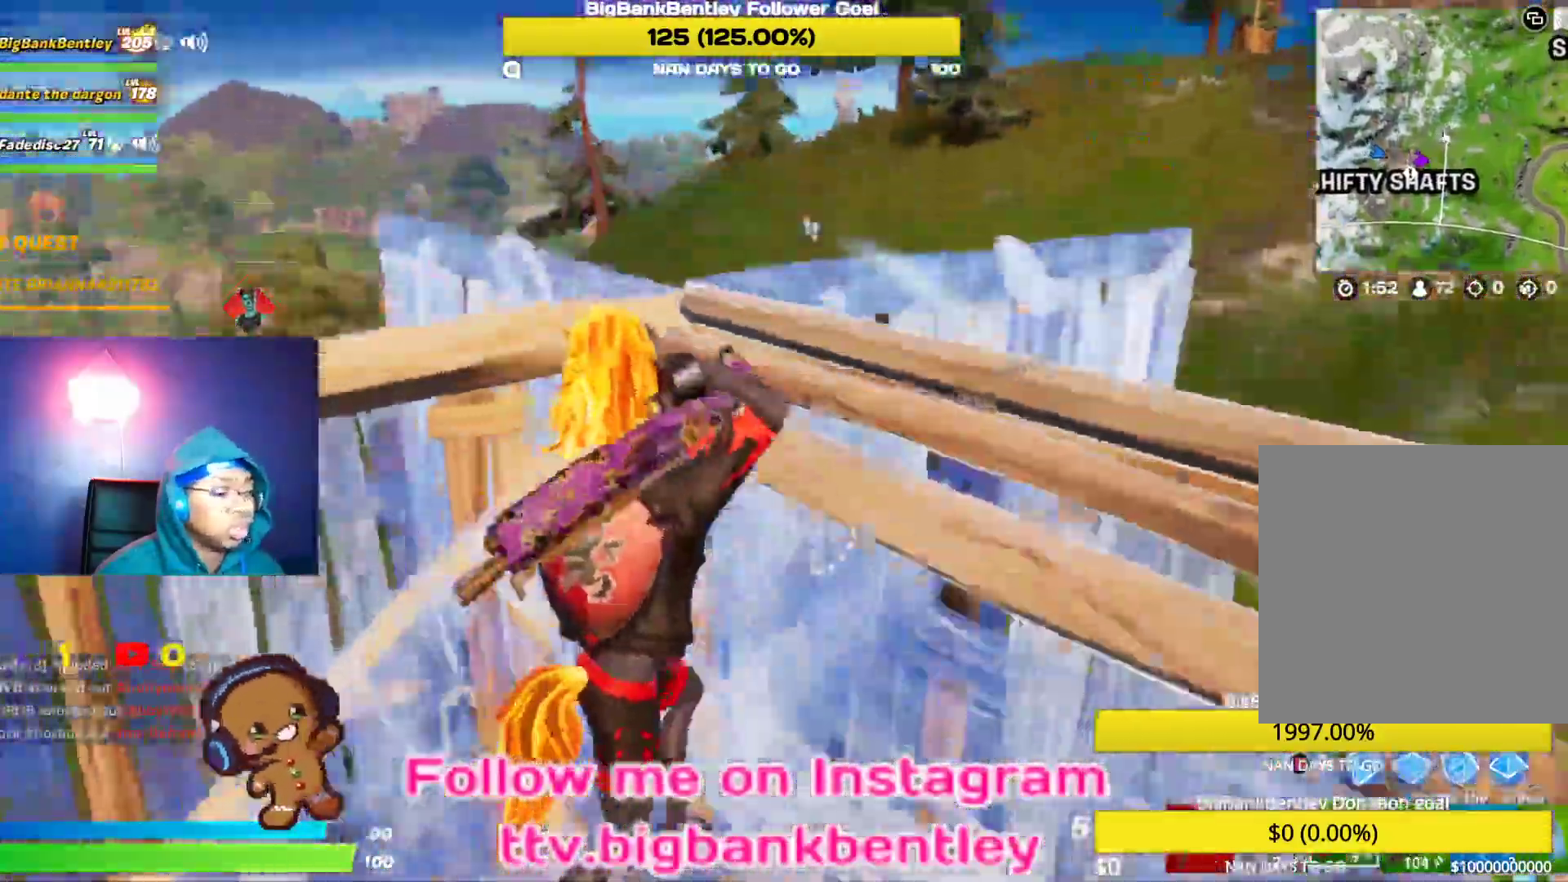
Gameplay with a controller (Xbox layout); each line is a JSON object with the inputs held at the frame after it. "events" lists button and stick changes between this image and that frame as [ms after this image, input, new state], when the widget could be followed in between.
{"buttons": ["A"], "left_stick": "up-right", "right_stick": "down-left", "events": [[133, "right_stick", "center"], [233, "A", "down"], [283, "A", "up"], [433, "A", "down"], [433, "right_stick", "down-left"]]}
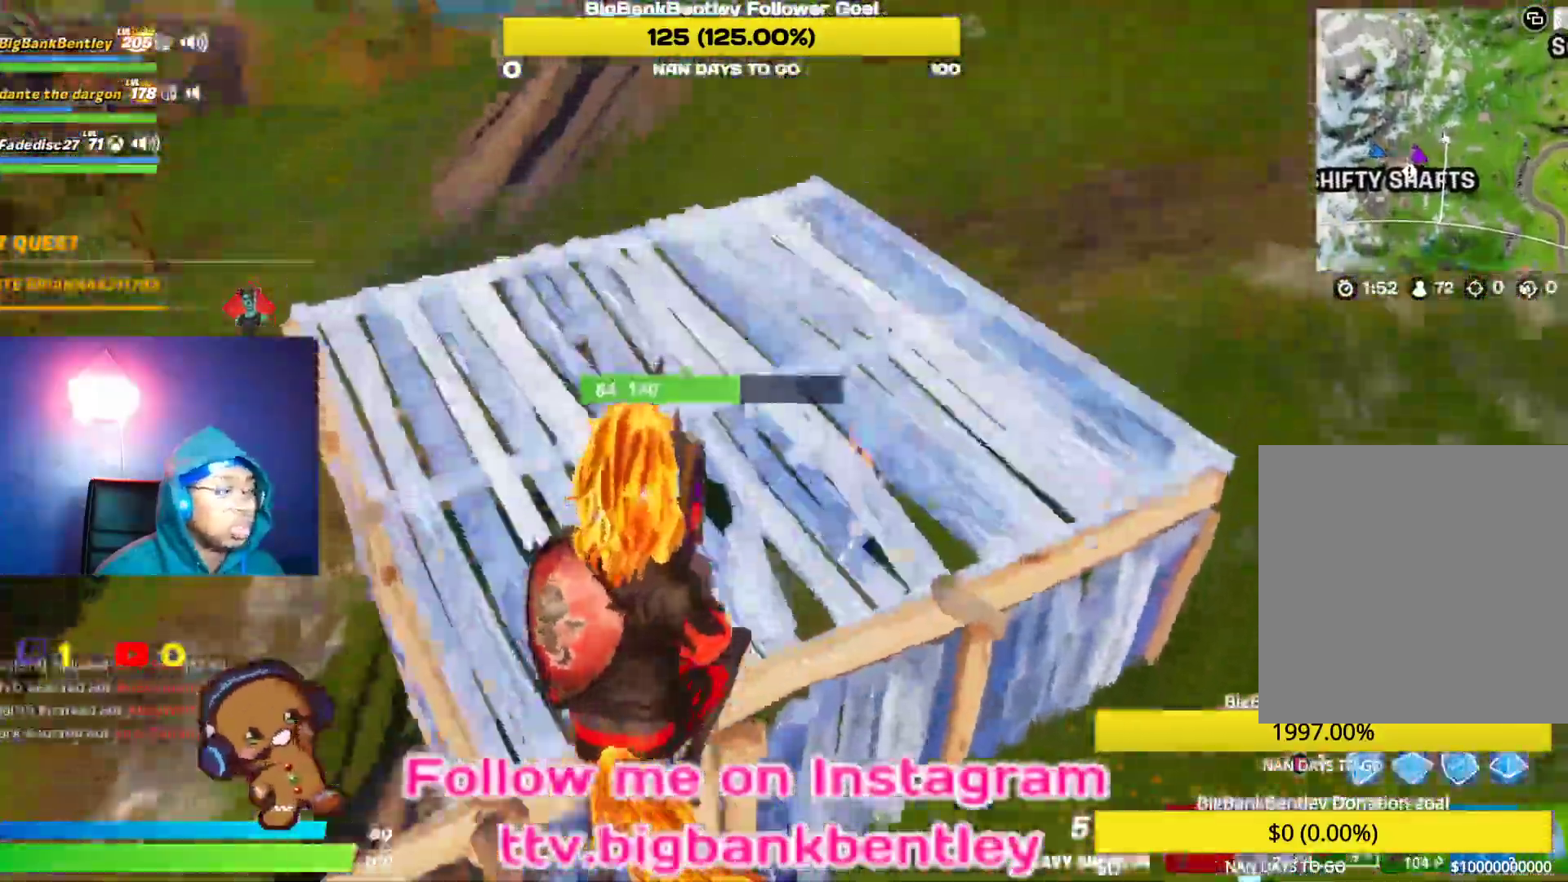
{"buttons": ["L1"], "left_stick": "up-right", "right_stick": "left", "events": [[83, "A", "up"], [217, "A", "down"], [233, "right_stick", "up-right"], [283, "A", "up"], [300, "right_stick", "up-left"], [367, "right_stick", "left"], [450, "L1", "down"]]}
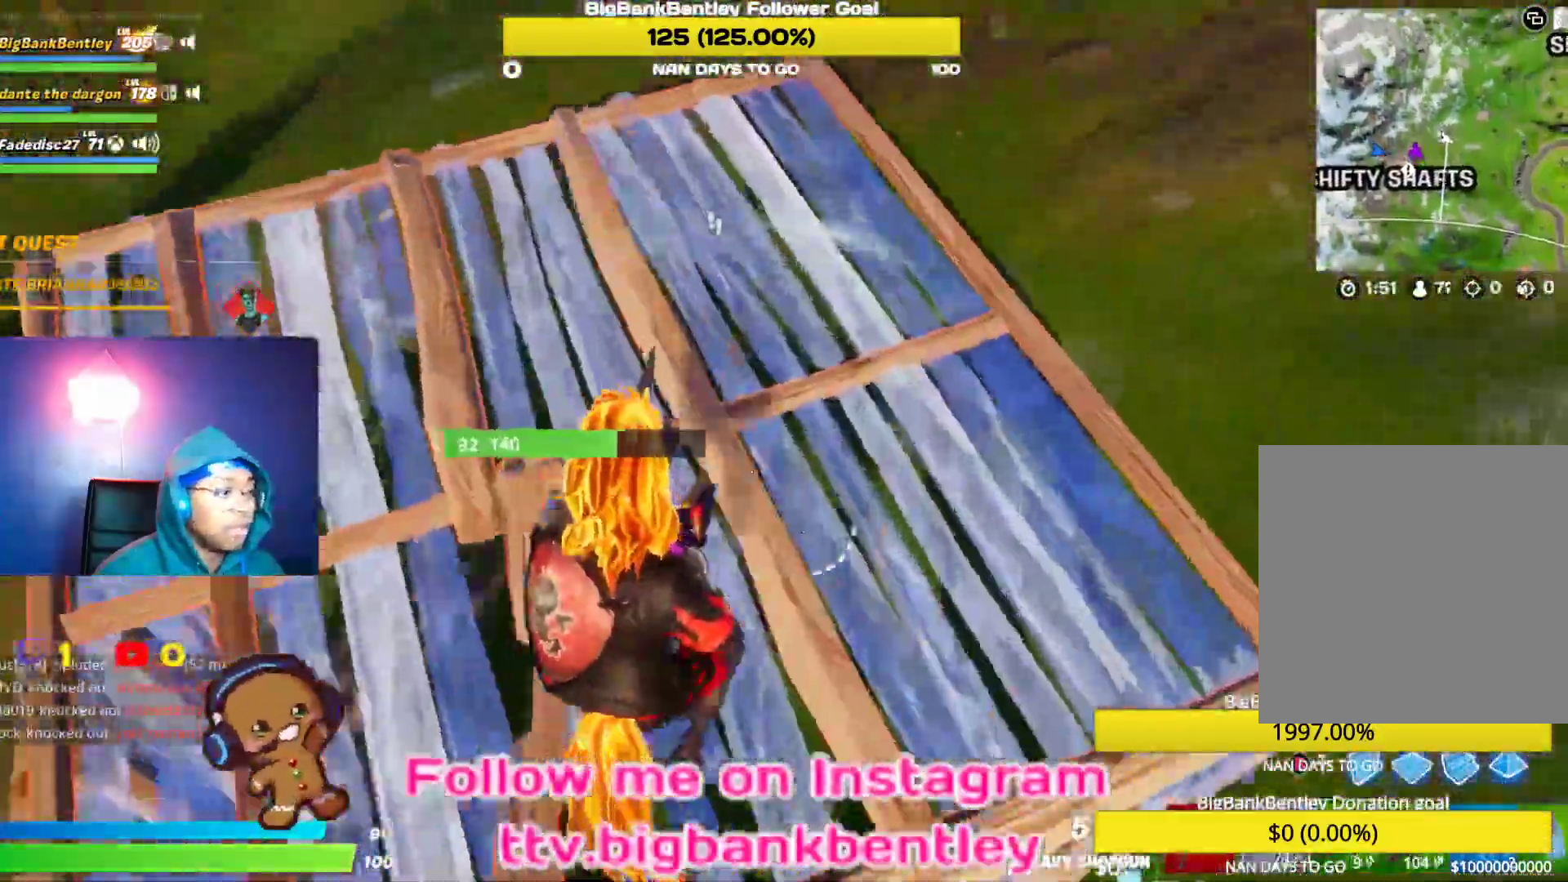
{"buttons": ["R2"], "left_stick": "up-right", "right_stick": "left", "events": [[67, "L1", "up"], [250, "R2", "down"]]}
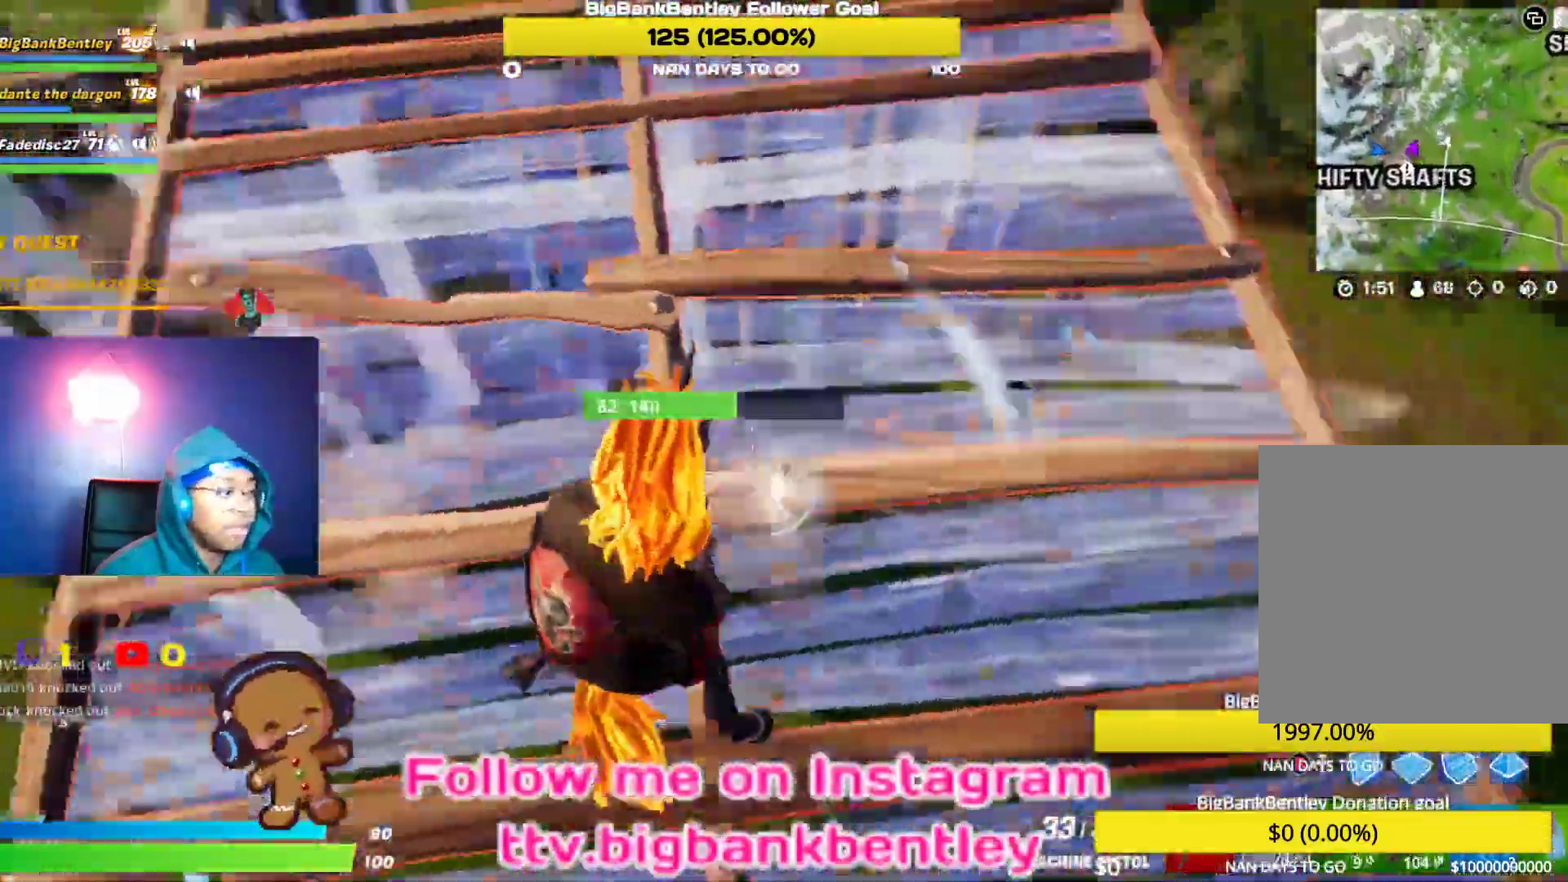
{"buttons": [], "left_stick": "down", "right_stick": "right", "events": [[250, "left_stick", "right"], [267, "right_stick", "right"], [367, "left_stick", "down-right"], [467, "R2", "up"], [483, "left_stick", "down"]]}
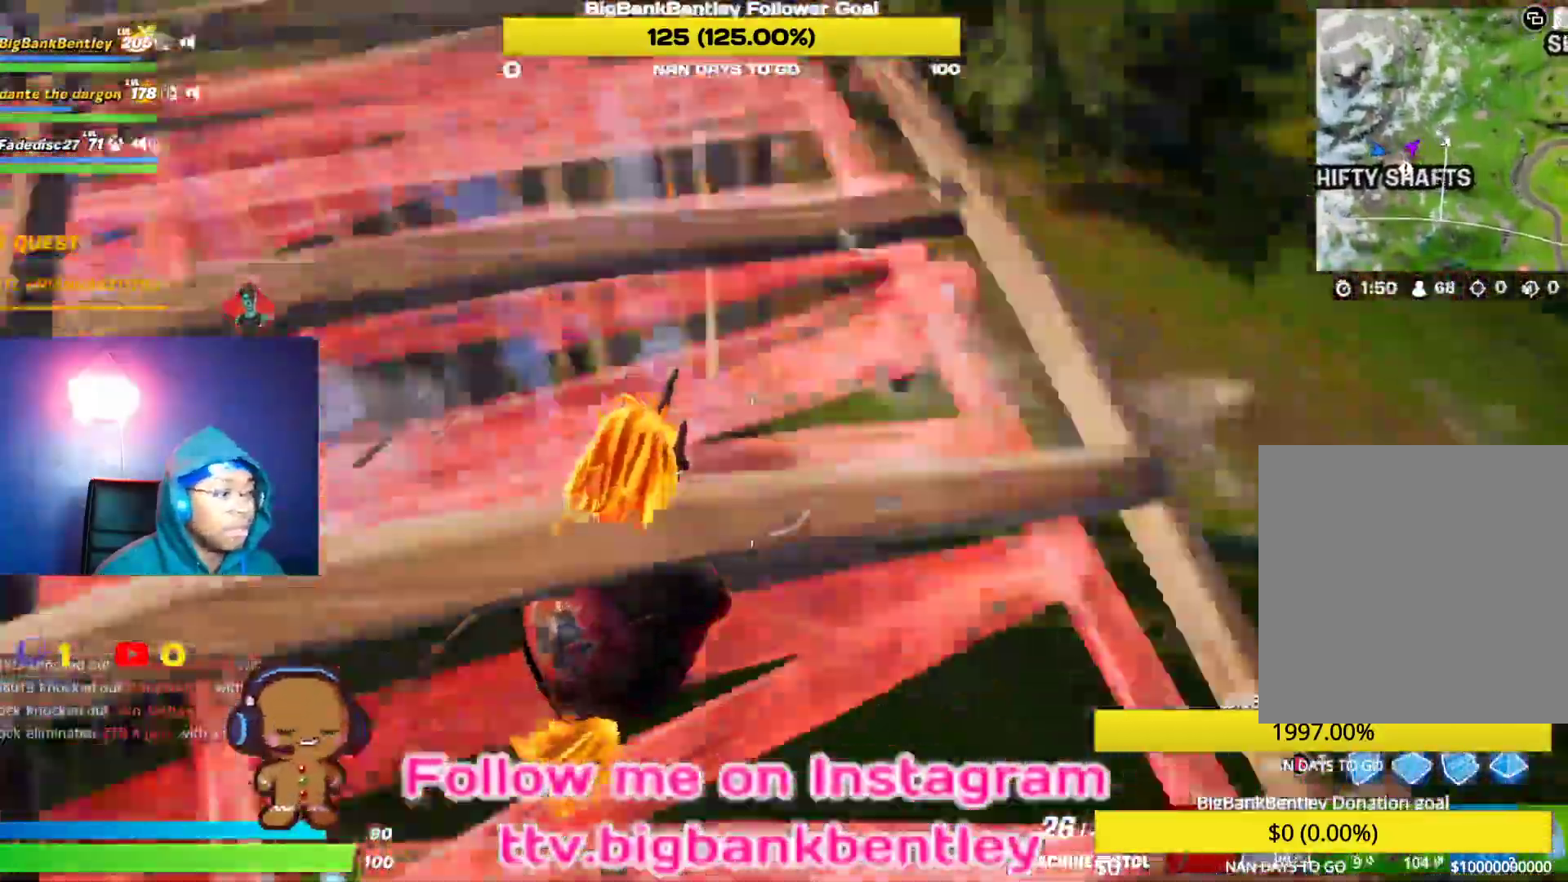
{"buttons": [], "left_stick": "up-right", "right_stick": "down"}
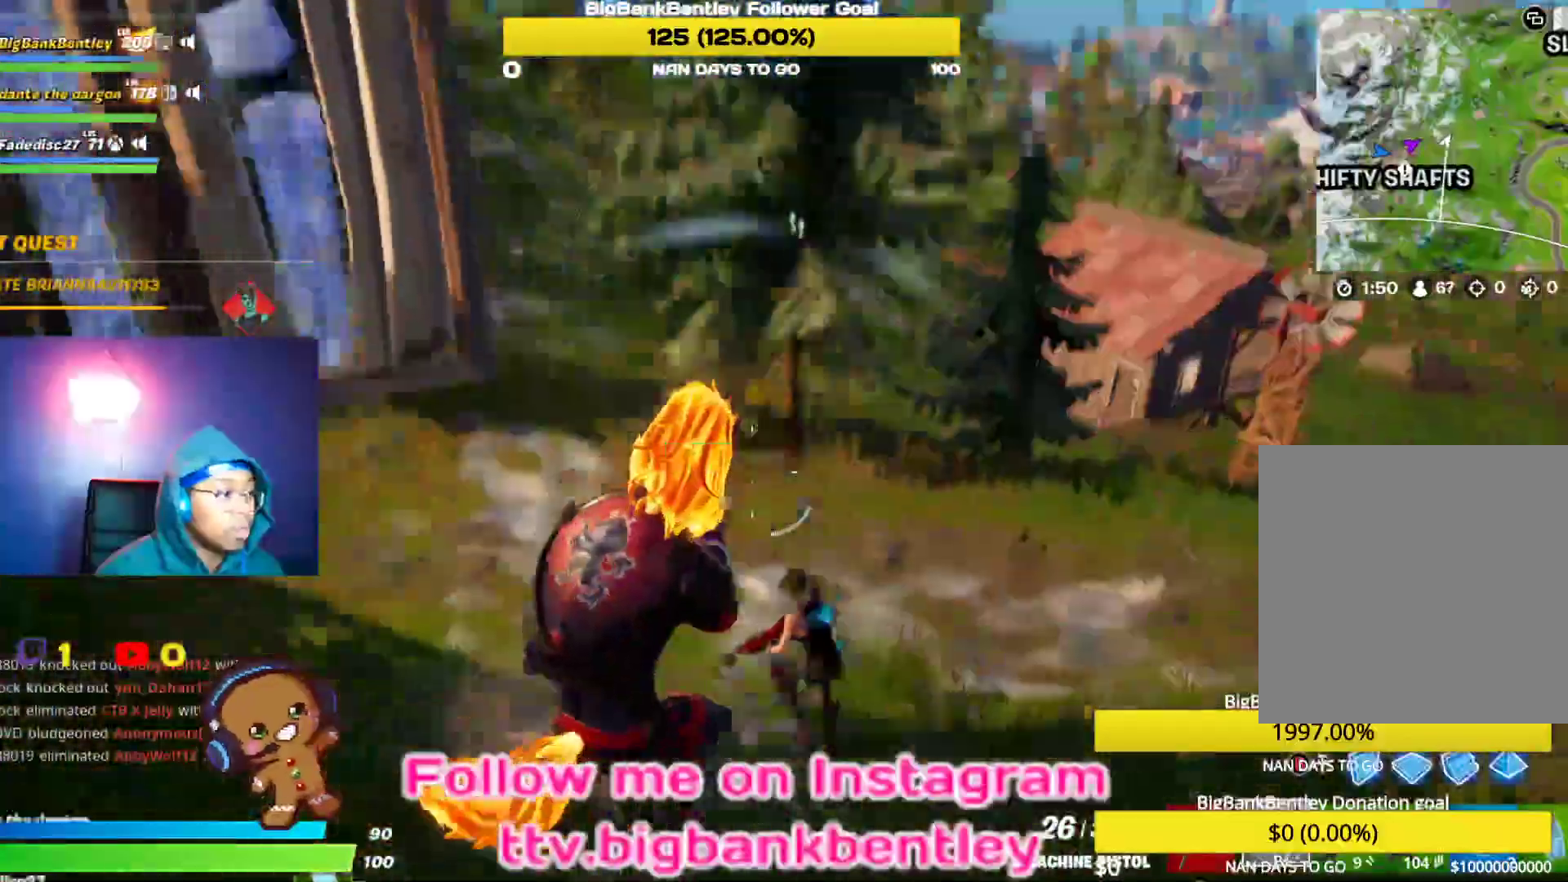
{"buttons": ["R2"], "left_stick": "up-right", "right_stick": "right", "events": [[100, "R2", "down"], [133, "right_stick", "down-right"], [267, "right_stick", "left"], [433, "right_stick", "down"], [483, "right_stick", "right"]]}
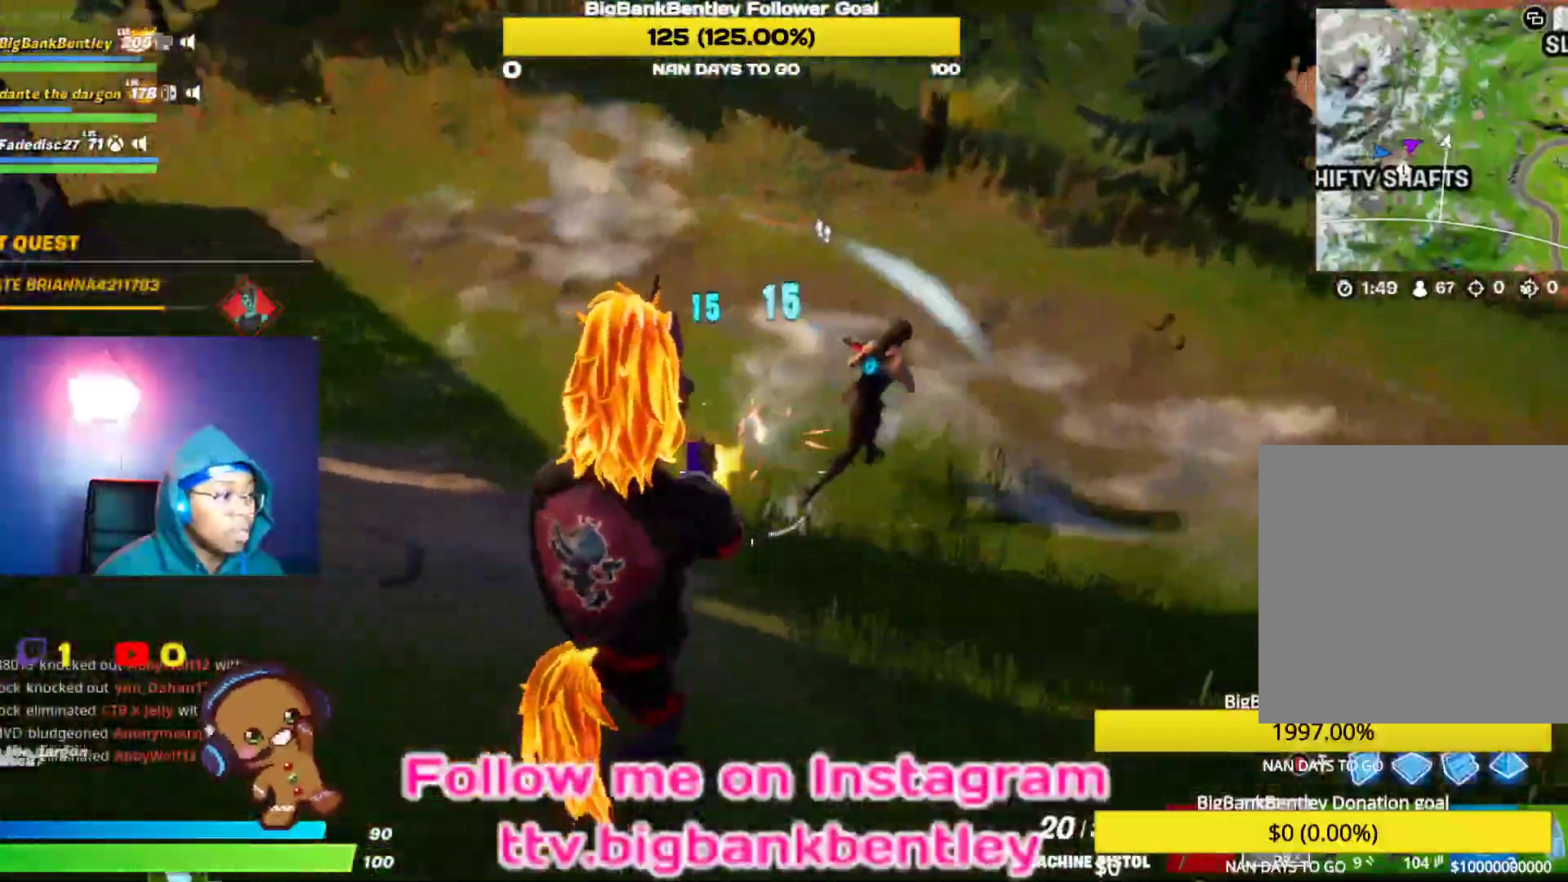
{"buttons": ["R2"], "left_stick": "up-right", "right_stick": "up-left", "events": [[100, "right_stick", "up"], [300, "right_stick", "up-right"], [450, "right_stick", "up-left"]]}
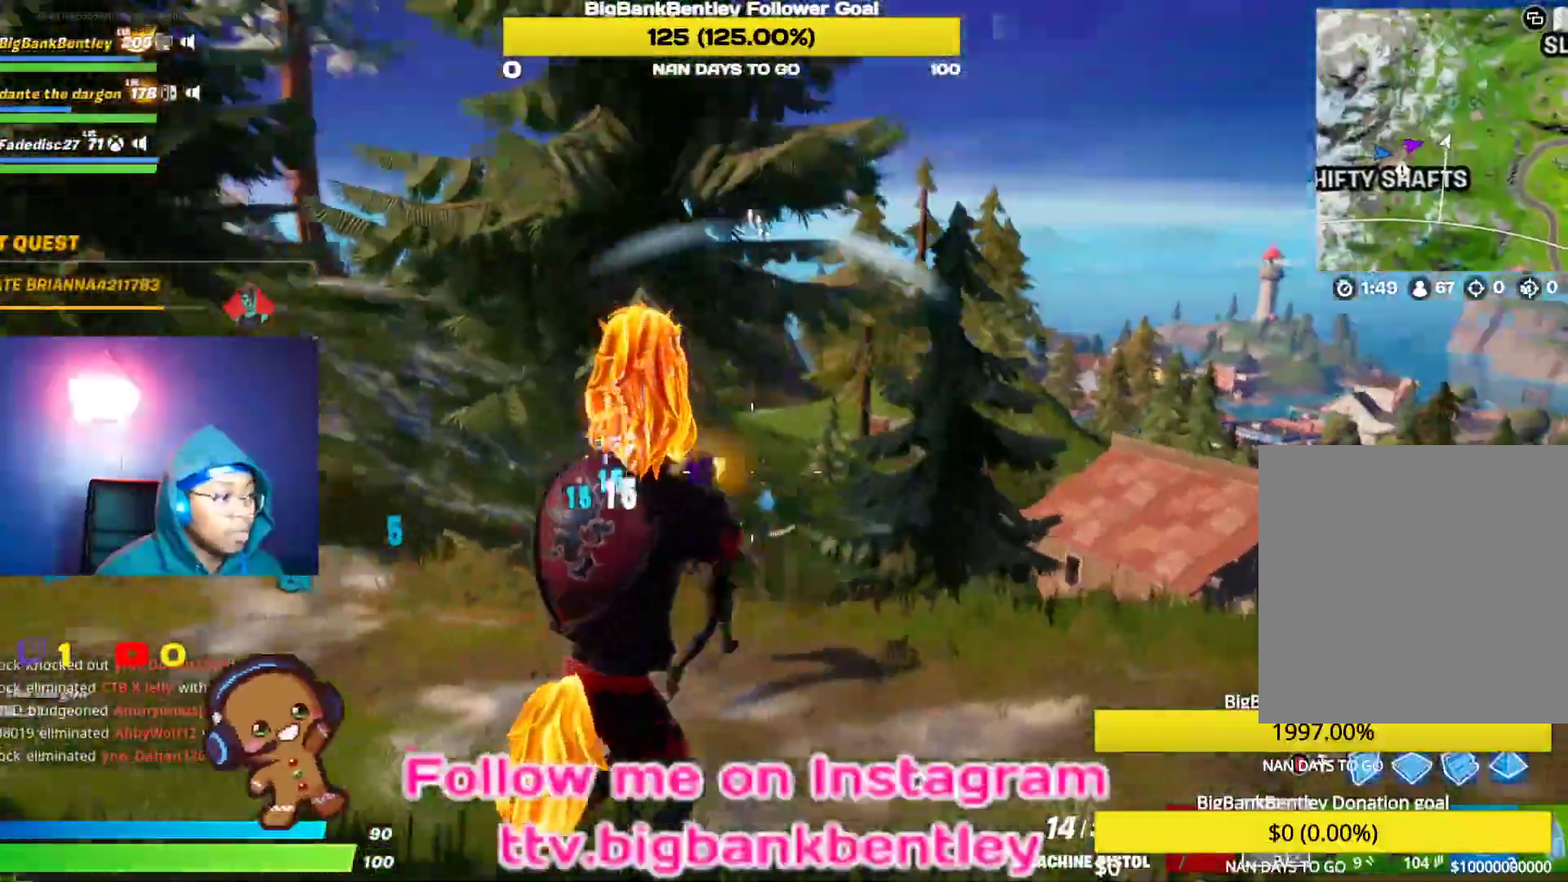
{"buttons": ["R2"], "left_stick": "up-right", "right_stick": "center", "events": [[67, "right_stick", "down-left"], [117, "right_stick", "down-right"], [317, "right_stick", "center"]]}
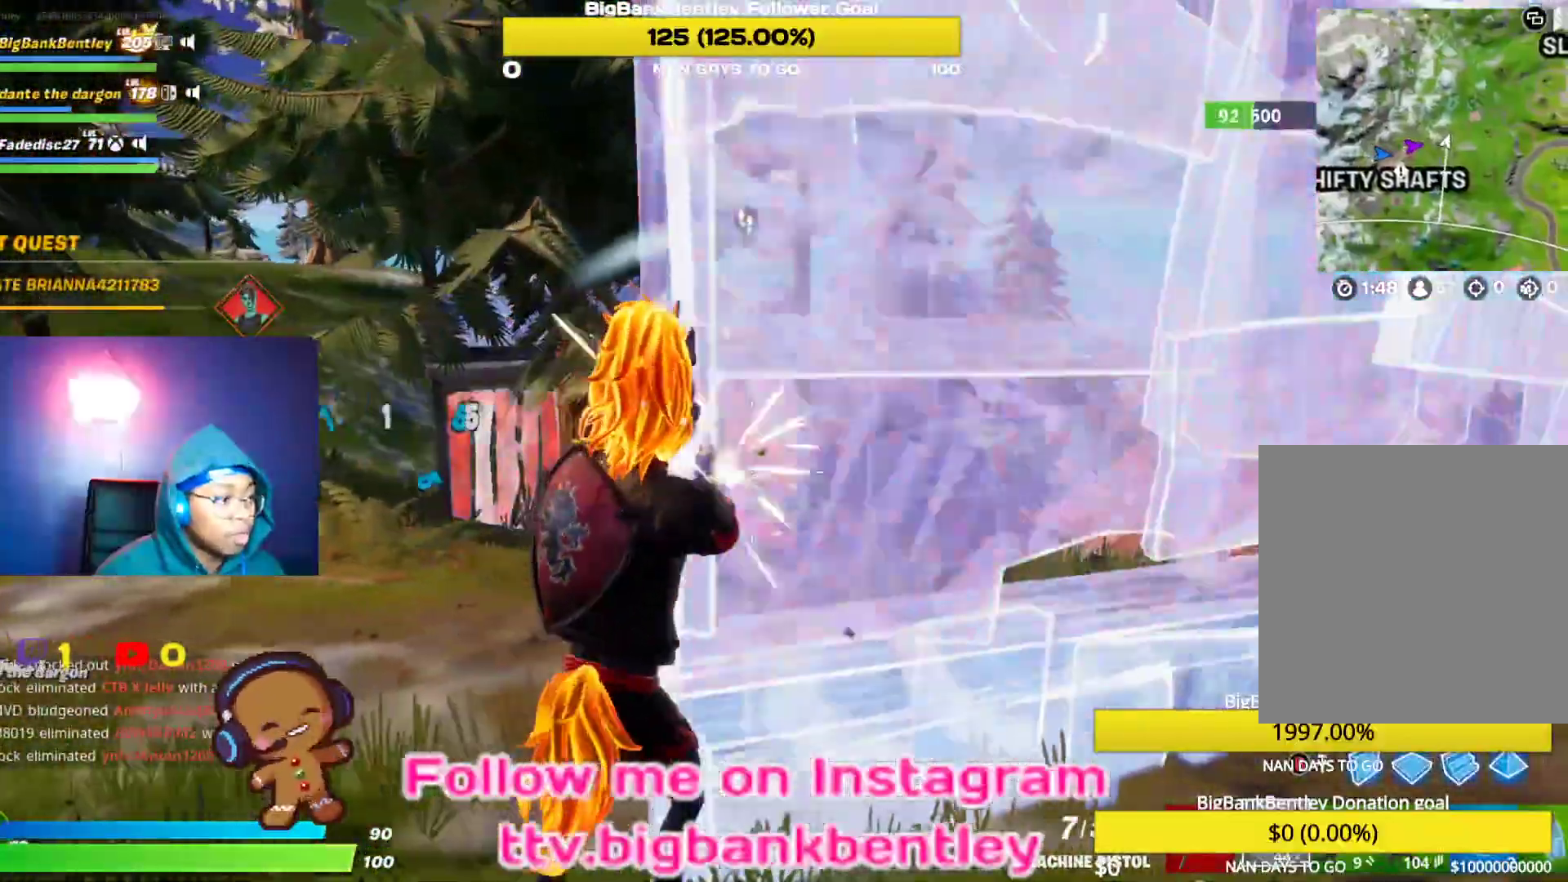
{"buttons": [], "left_stick": "left", "right_stick": "down-left", "events": [[50, "right_stick", "left"], [200, "left_stick", "up-left"], [250, "right_stick", "right"], [333, "right_stick", "center"], [367, "left_stick", "left"], [417, "right_stick", "down-left"], [467, "R2", "up"]]}
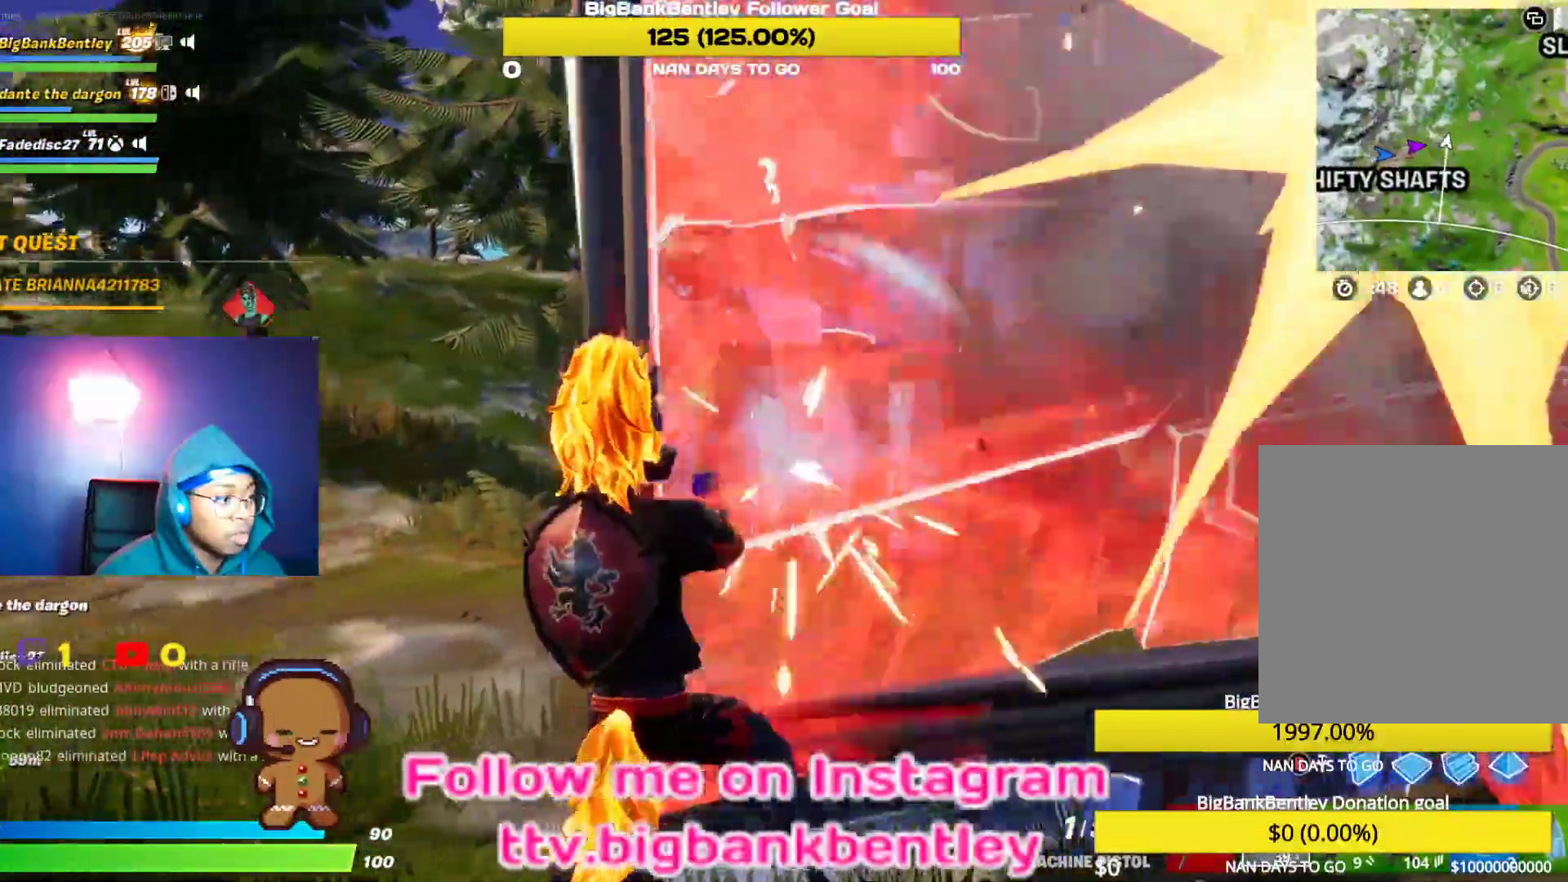
{"buttons": [], "left_stick": "up-left", "right_stick": "center", "events": [[83, "R1", "down"], [117, "right_stick", "down-right"], [183, "right_stick", "right"], [200, "R1", "up"], [300, "right_stick", "center"], [400, "left_stick", "up-left"]]}
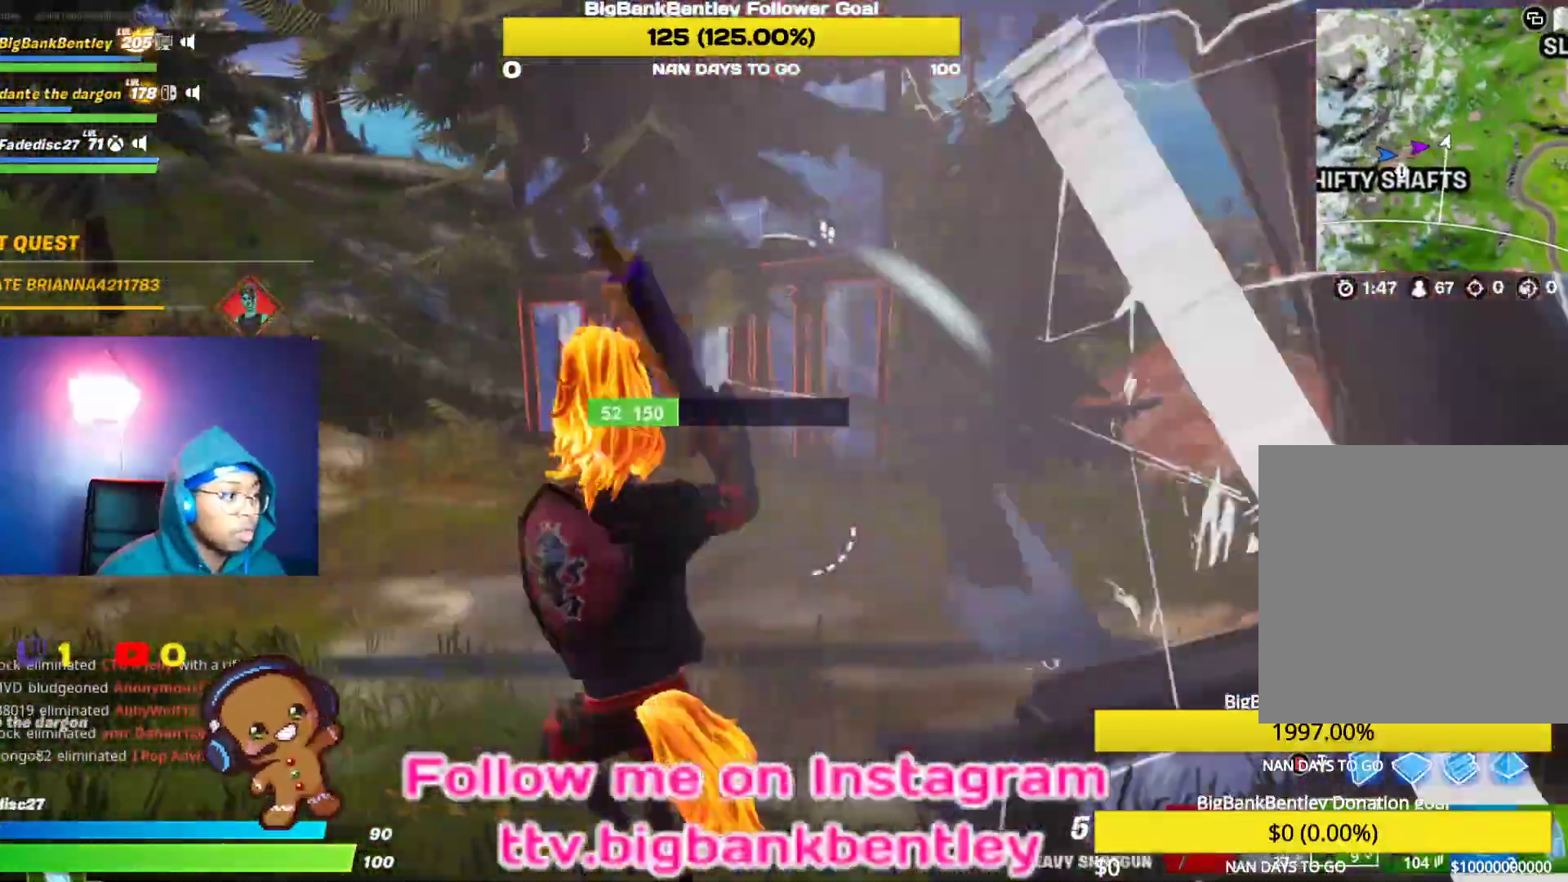
{"buttons": [], "left_stick": "up-left", "right_stick": "right", "events": [[50, "right_stick", "up"], [117, "right_stick", "up-right"], [267, "right_stick", "center"], [333, "right_stick", "right"]]}
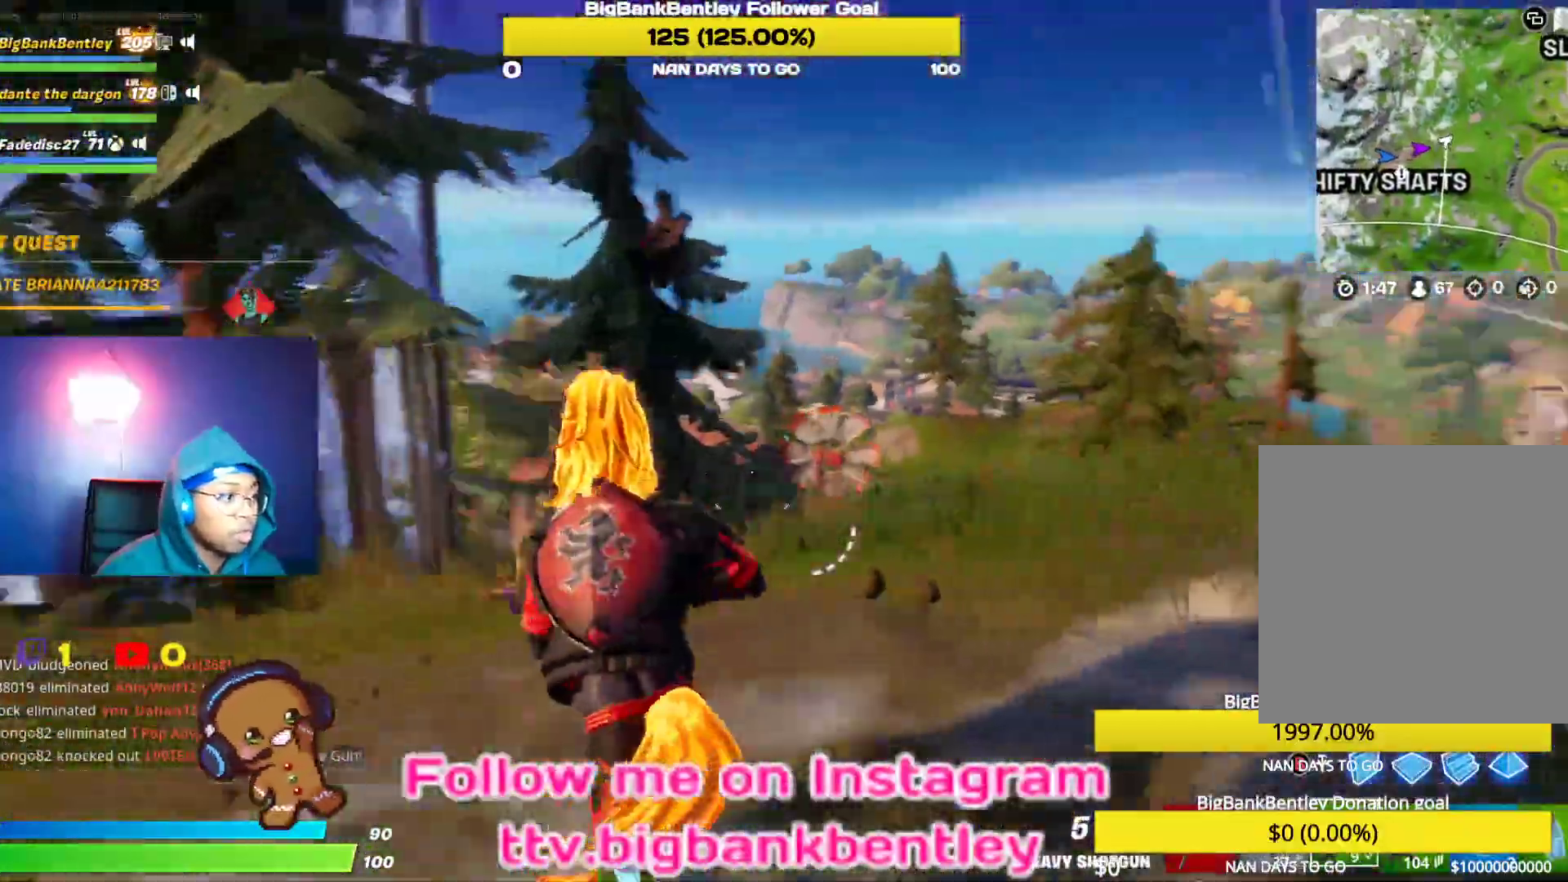
{"buttons": [], "left_stick": "up-right", "right_stick": "down-left", "events": [[50, "right_stick", "center"], [167, "right_stick", "right"], [200, "left_stick", "up"], [217, "right_stick", "center"], [317, "right_stick", "down-left"], [350, "left_stick", "up-right"]]}
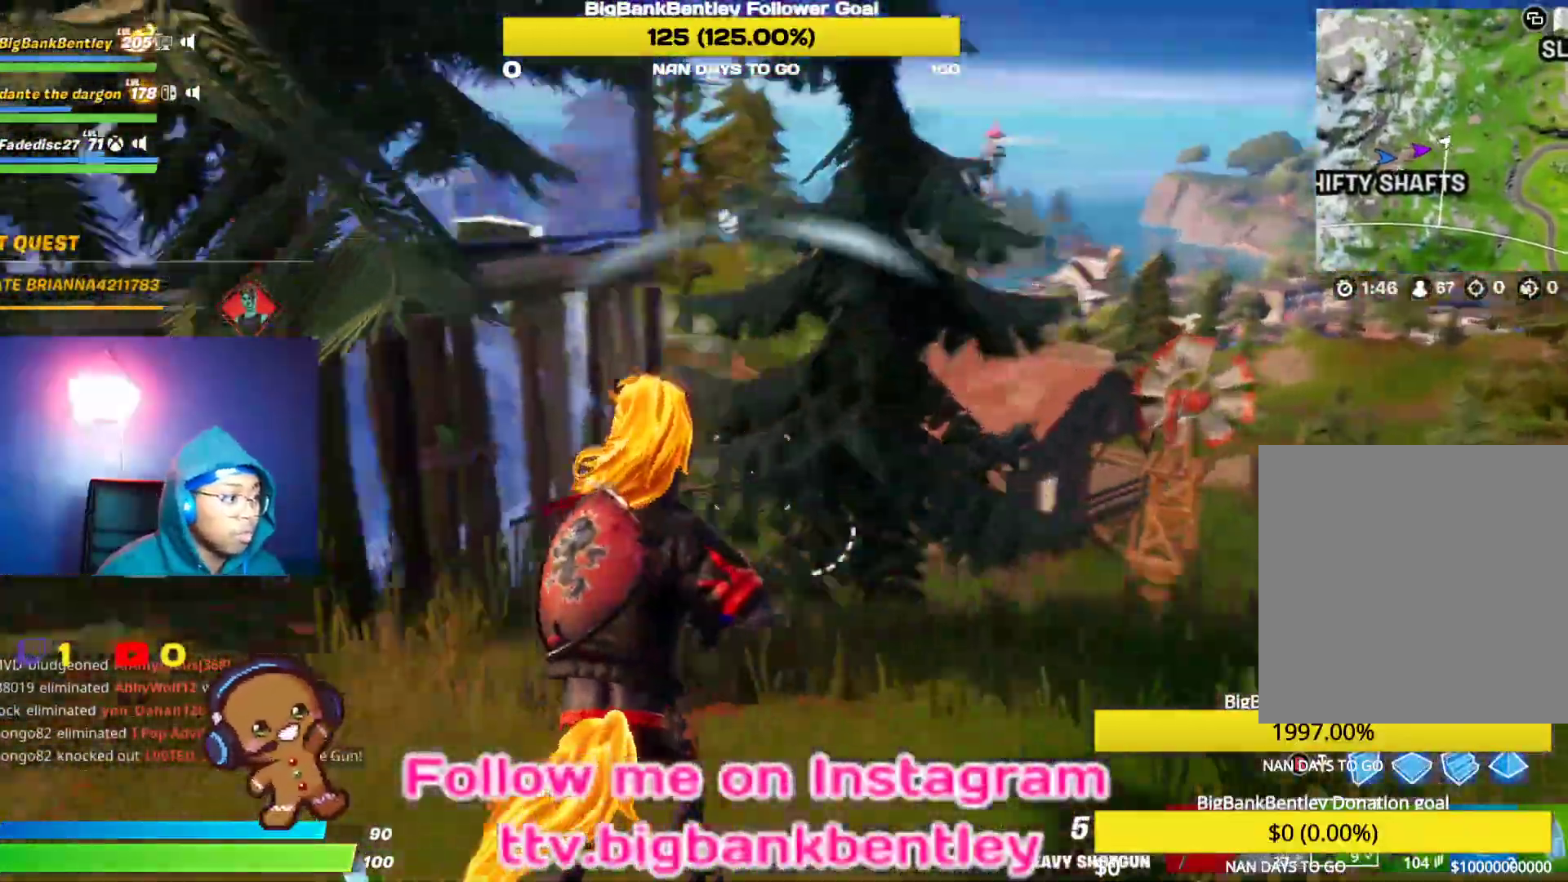
{"buttons": [], "left_stick": "right", "right_stick": "center", "events": [[67, "R2", "down"], [183, "R2", "up"], [200, "right_stick", "center"], [350, "left_stick", "right"]]}
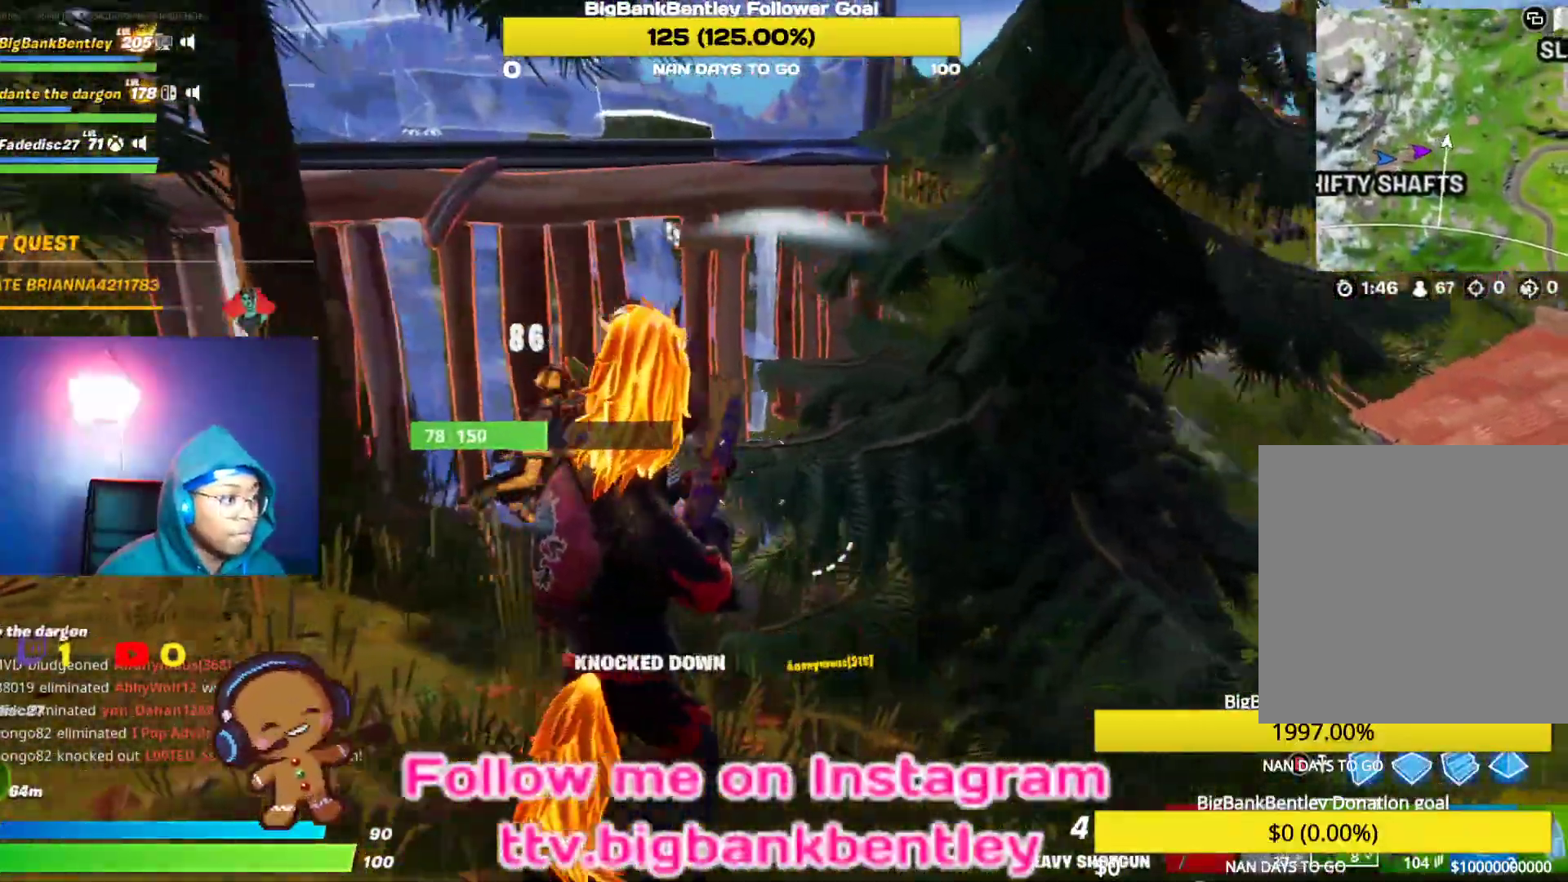
{"buttons": [], "left_stick": "right", "right_stick": "center", "events": [[117, "right_stick", "left"], [233, "right_stick", "right"], [450, "right_stick", "center"]]}
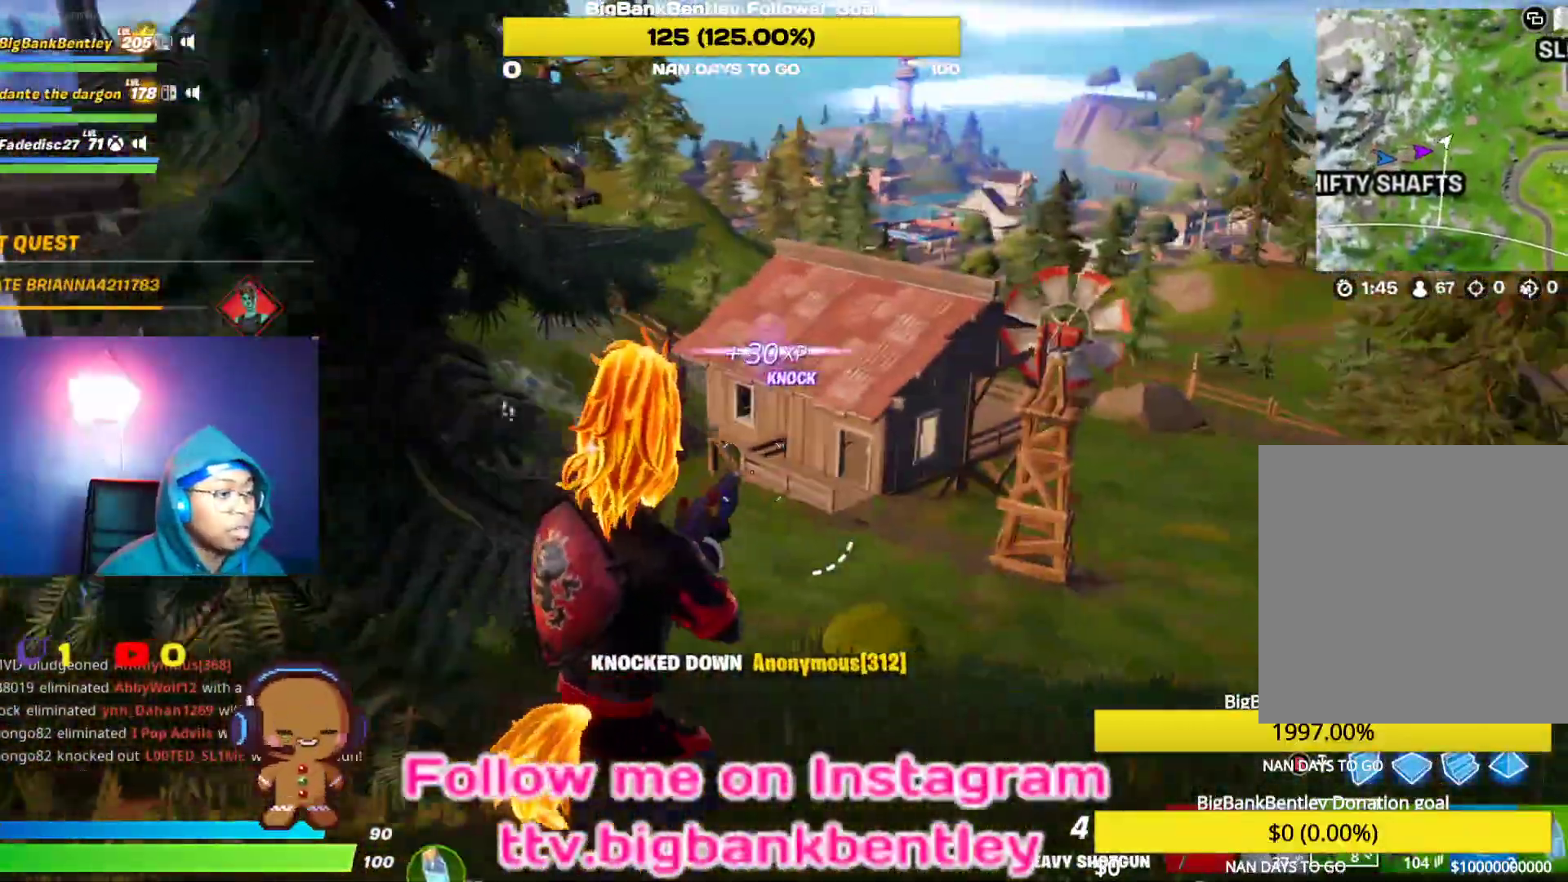
{"buttons": [], "left_stick": "left", "right_stick": "left", "events": [[50, "right_stick", "left"], [83, "left_stick", "down-right"], [200, "left_stick", "down"], [300, "left_stick", "down-left"], [483, "left_stick", "left"]]}
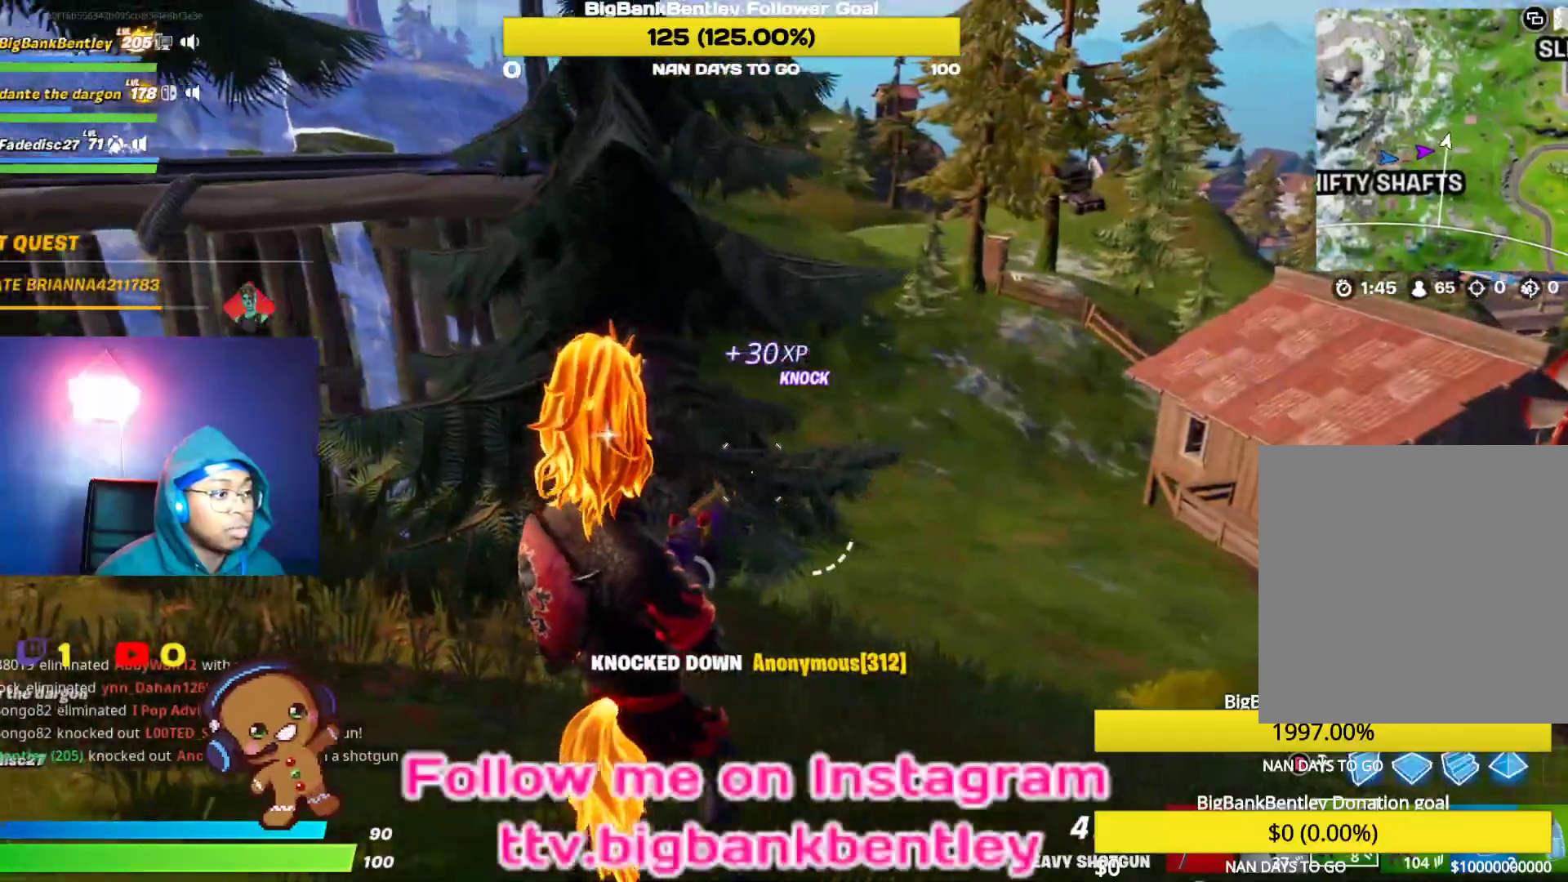
{"buttons": [], "left_stick": "up", "right_stick": "center", "events": [[33, "right_stick", "center"], [100, "R1", "down"], [117, "right_stick", "left"], [167, "R1", "up"], [350, "left_stick", "up-left"], [383, "right_stick", "center"], [483, "left_stick", "up"]]}
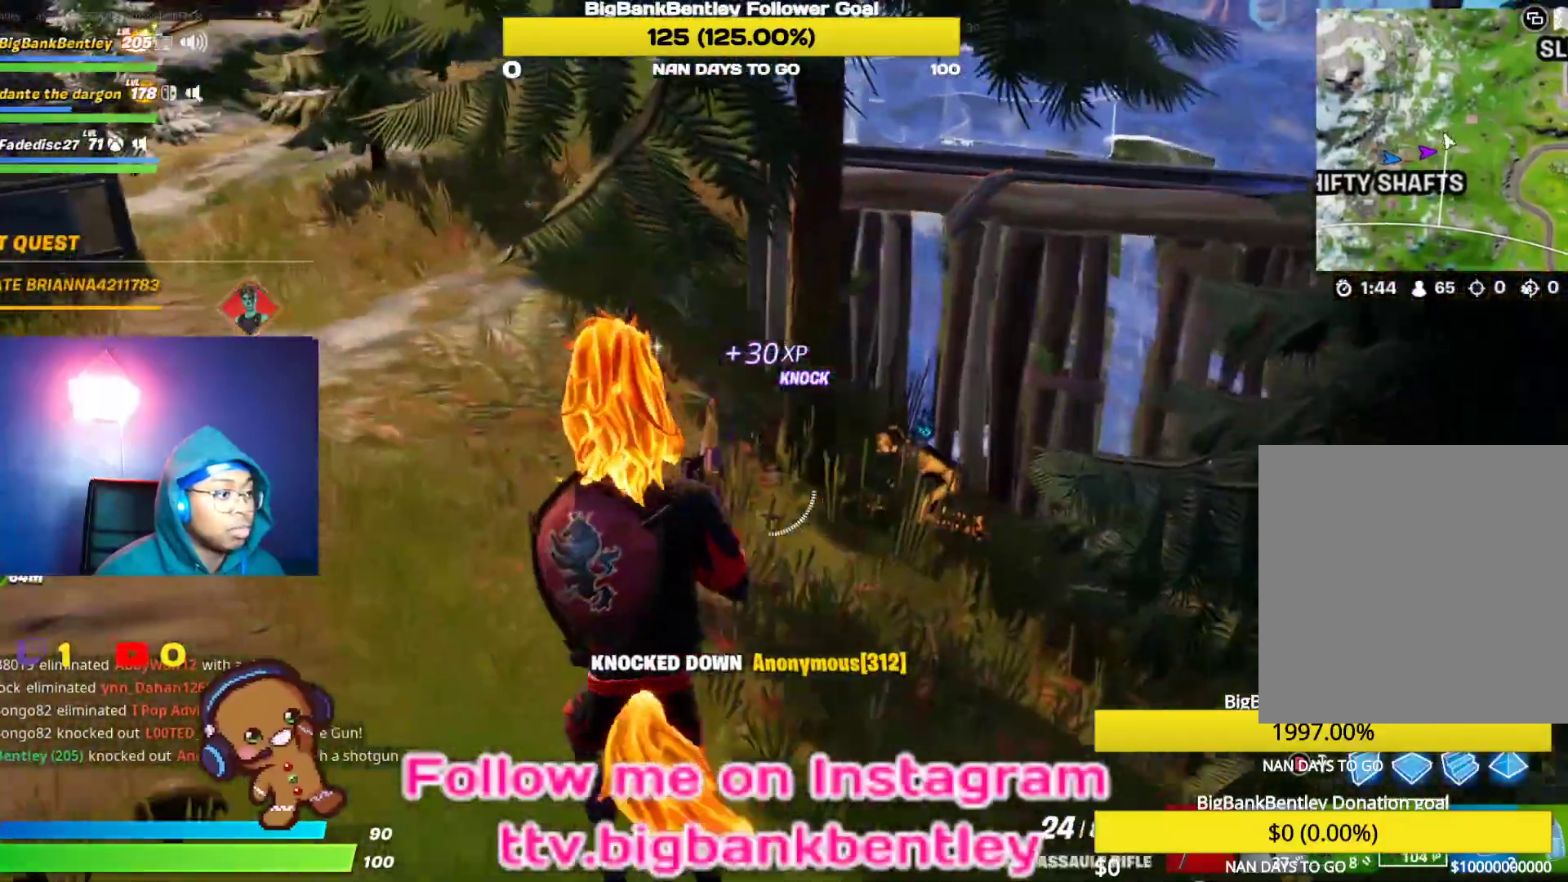
{"buttons": ["L2", "R2"], "left_stick": "up", "right_stick": "up", "events": [[17, "right_stick", "right"], [200, "L2", "down"], [200, "right_stick", "down-left"], [317, "right_stick", "down"], [450, "R2", "down"], [500, "right_stick", "up"]]}
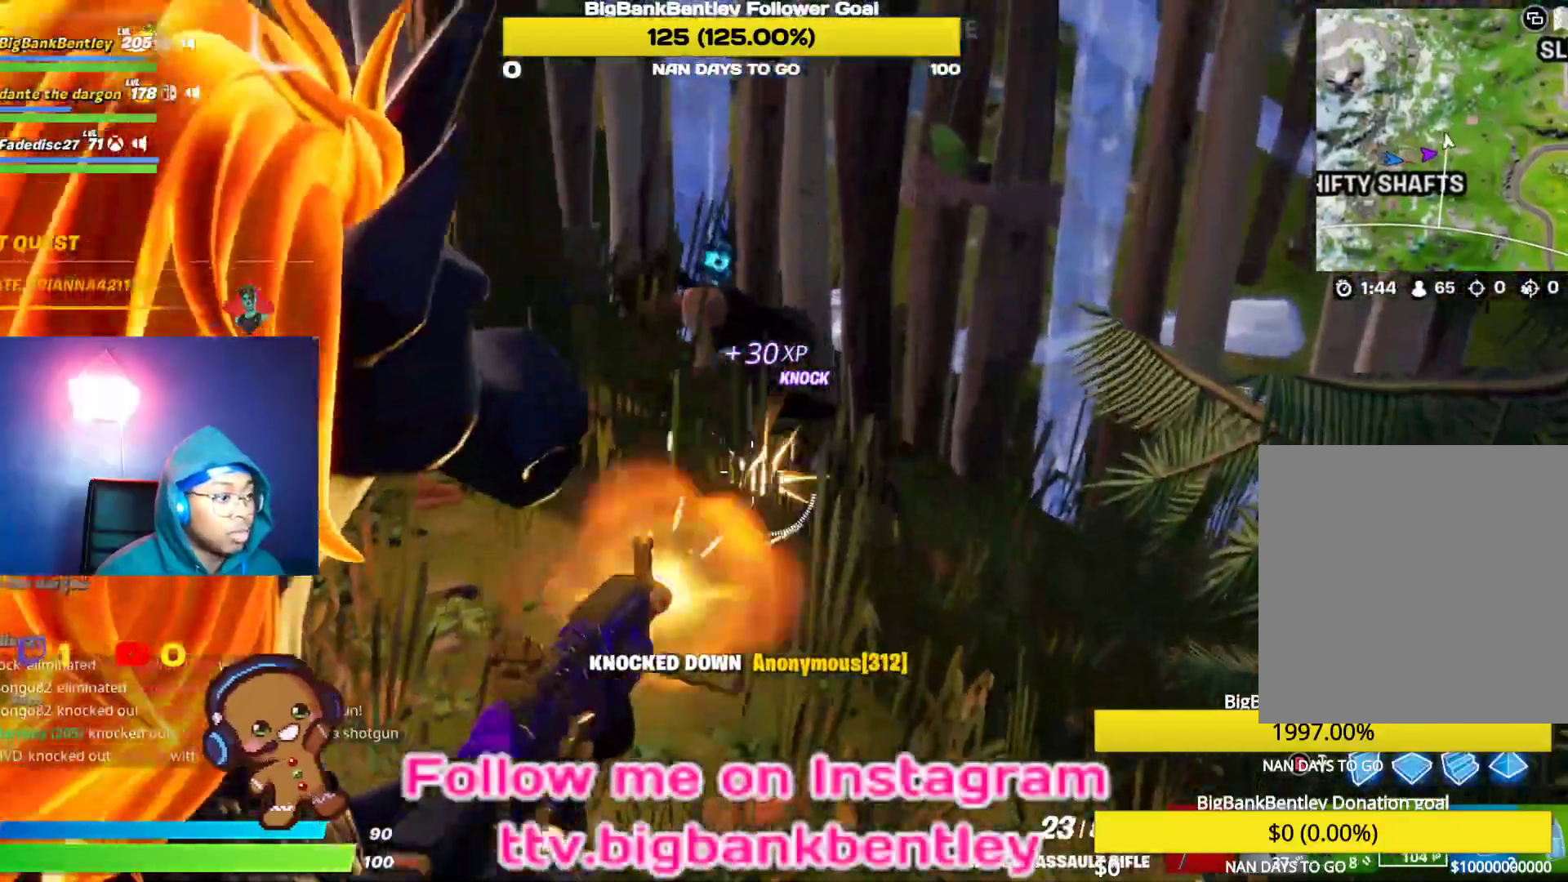
{"buttons": ["L2", "R2"], "left_stick": "up", "right_stick": "left", "events": [[200, "right_stick", "up-left"], [300, "right_stick", "left"], [417, "right_stick", "center"], [500, "right_stick", "left"]]}
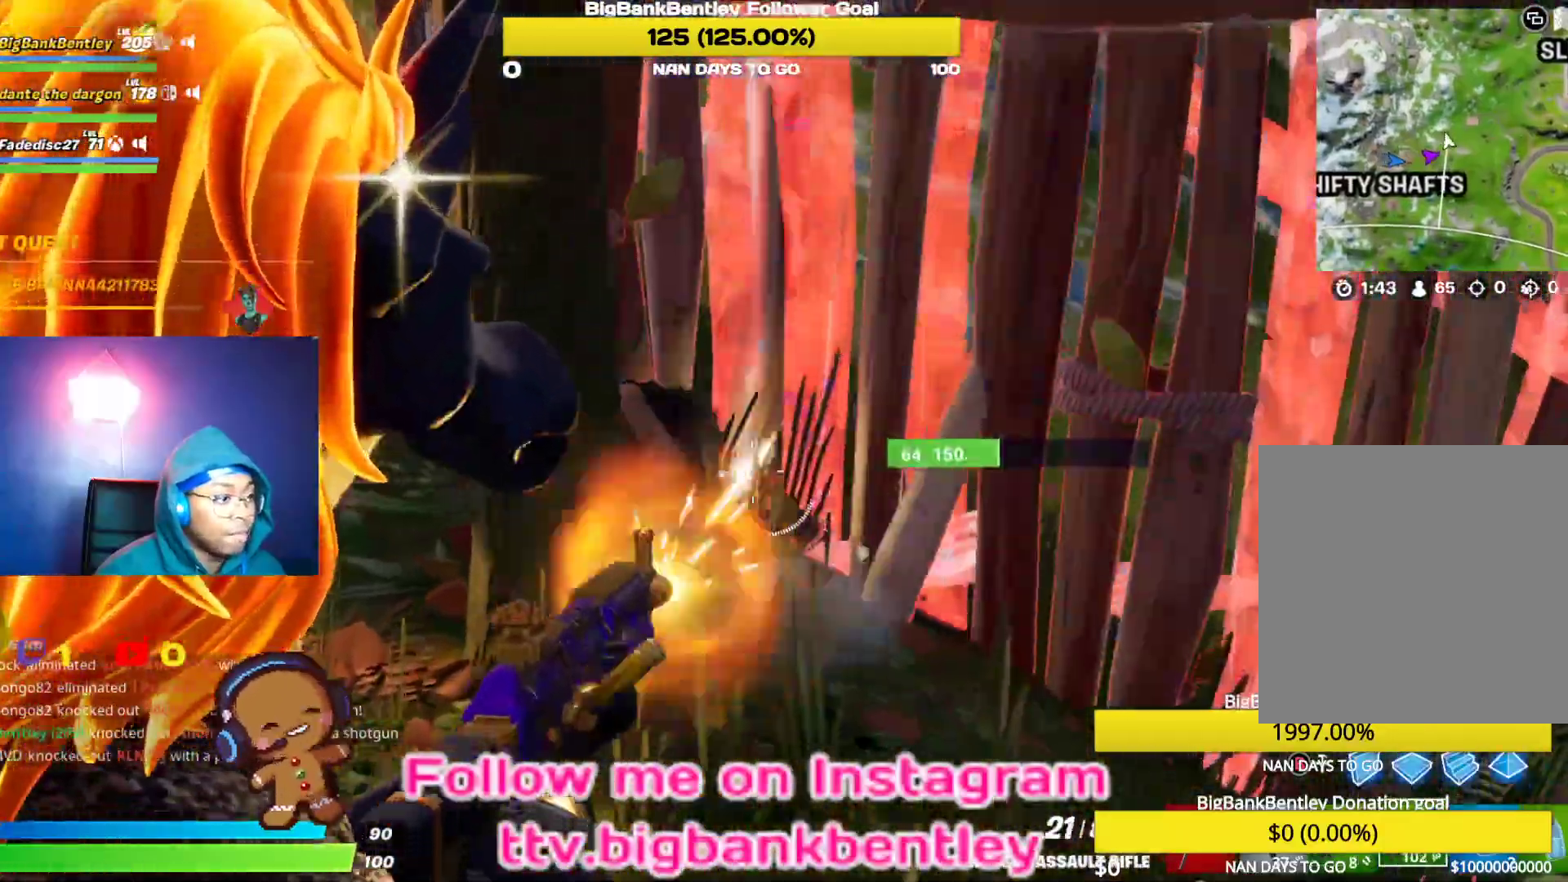
{"buttons": [], "left_stick": "up-left", "right_stick": "center", "events": [[150, "right_stick", "up-left"], [317, "L2", "up"], [317, "R2", "up"], [333, "left_stick", "up-left"], [350, "right_stick", "center"]]}
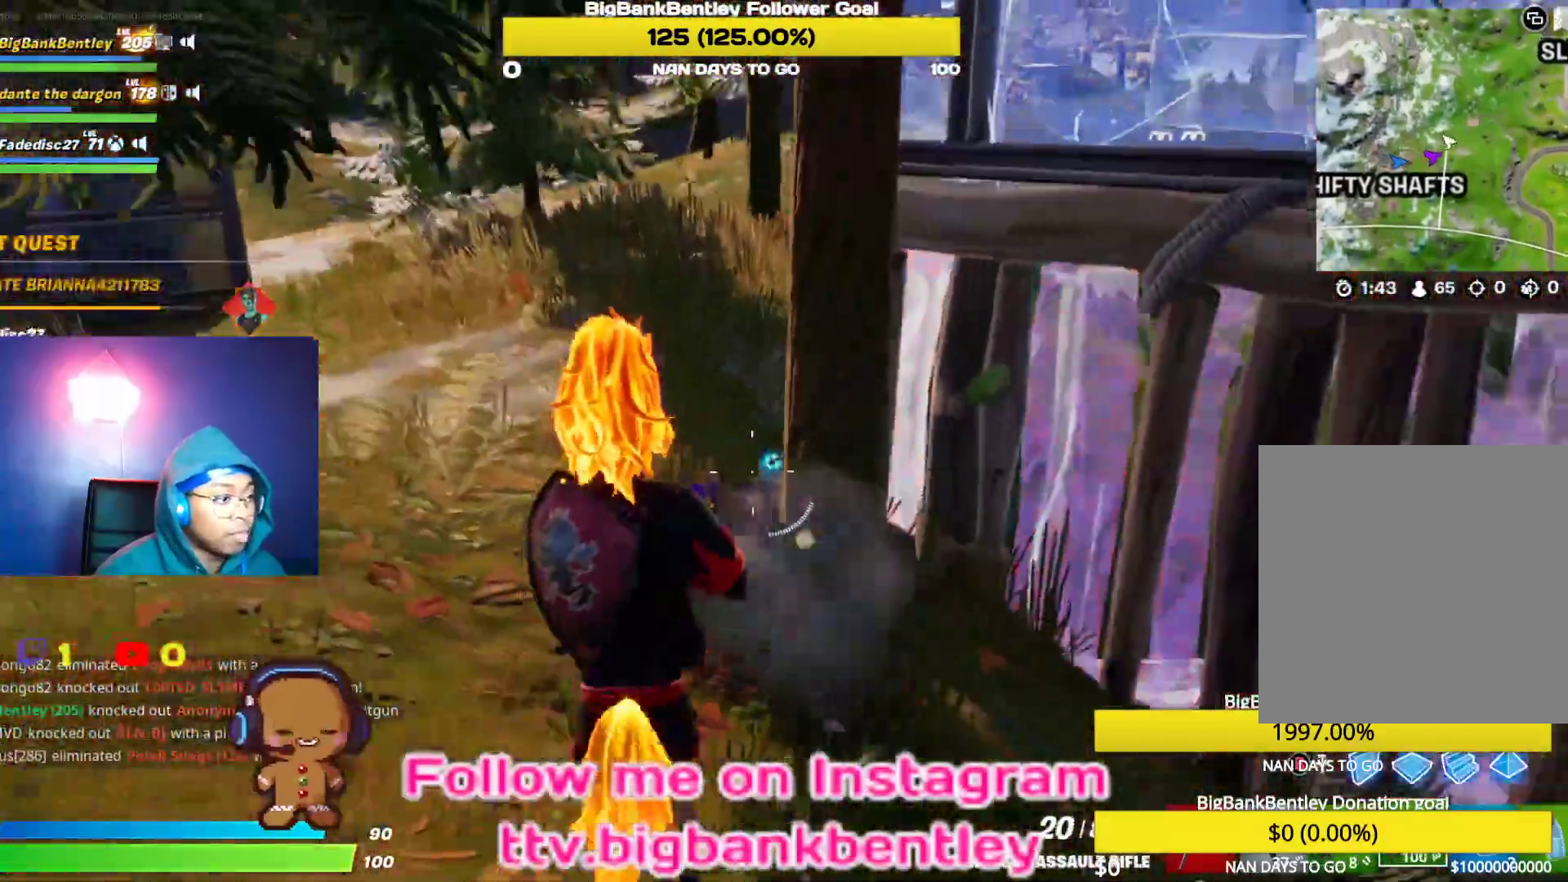
{"buttons": ["R2"], "left_stick": "up-left", "right_stick": "right", "events": [[17, "right_stick", "down-right"], [283, "R2", "down"], [467, "right_stick", "right"]]}
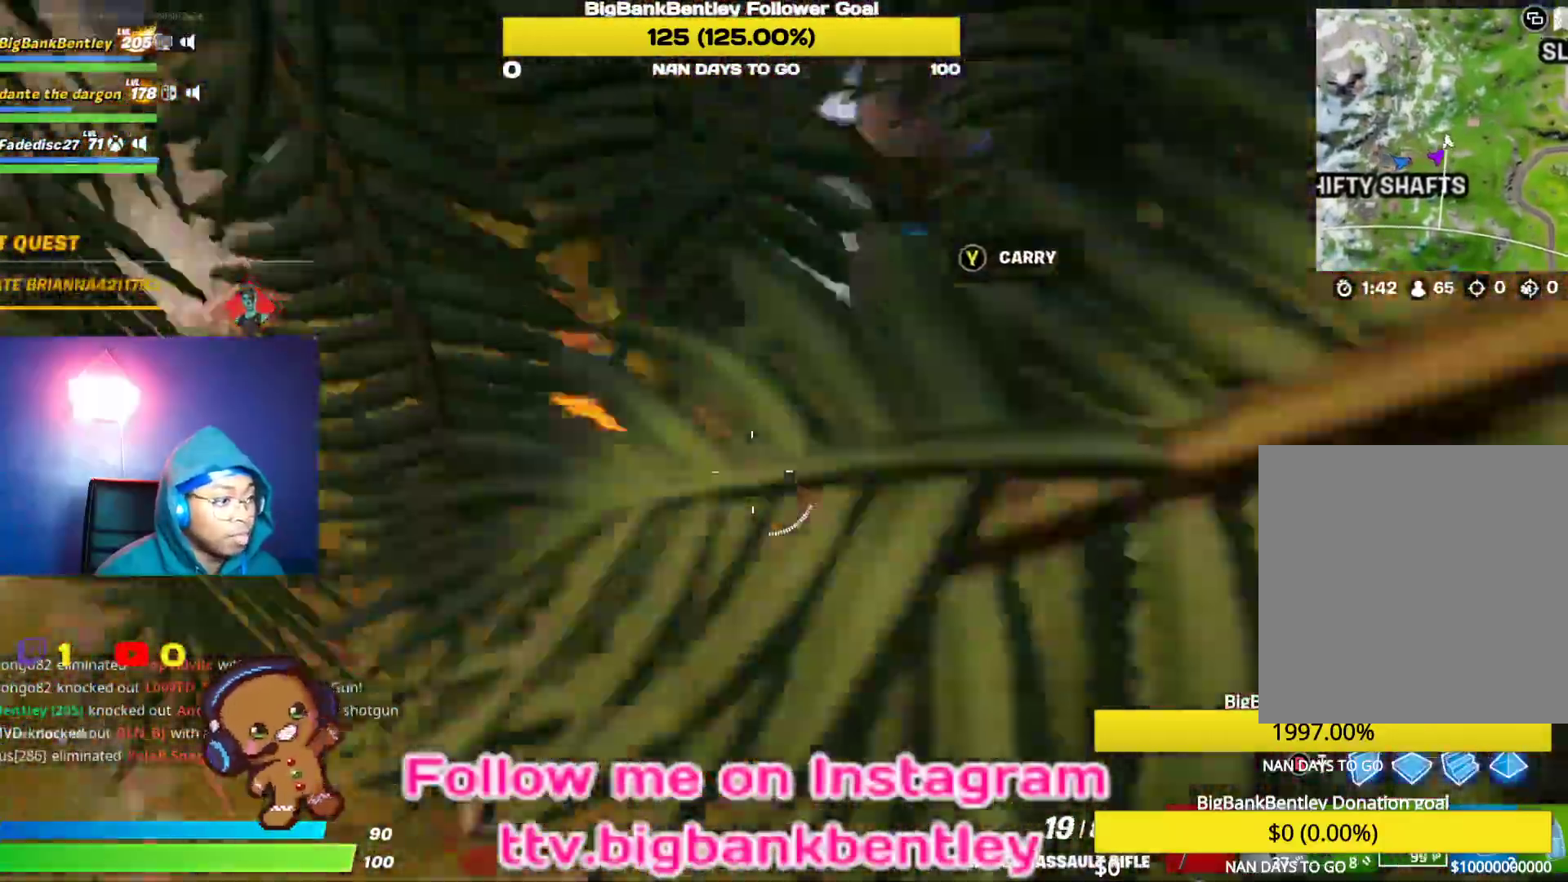
{"buttons": ["R2"], "left_stick": "up", "right_stick": "right", "events": [[17, "right_stick", "up-right"], [133, "R2", "up"], [150, "right_stick", "right"], [217, "left_stick", "up"], [417, "R2", "down"]]}
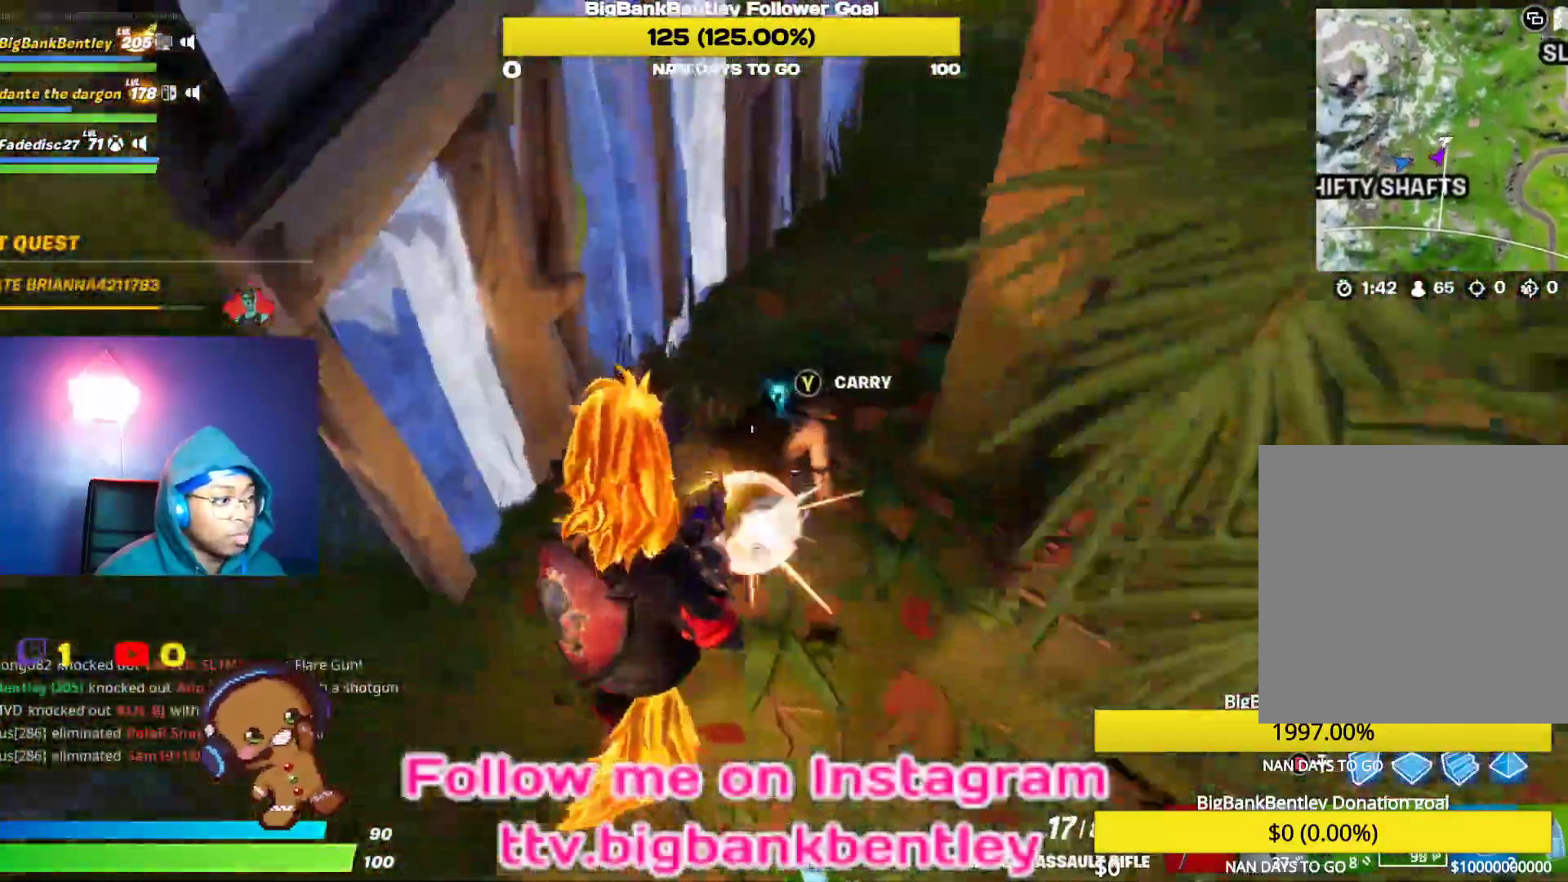
{"buttons": ["R2"], "left_stick": "up-left", "right_stick": "left", "events": [[83, "left_stick", "center"], [350, "left_stick", "up-left"], [350, "right_stick", "up"], [483, "right_stick", "left"]]}
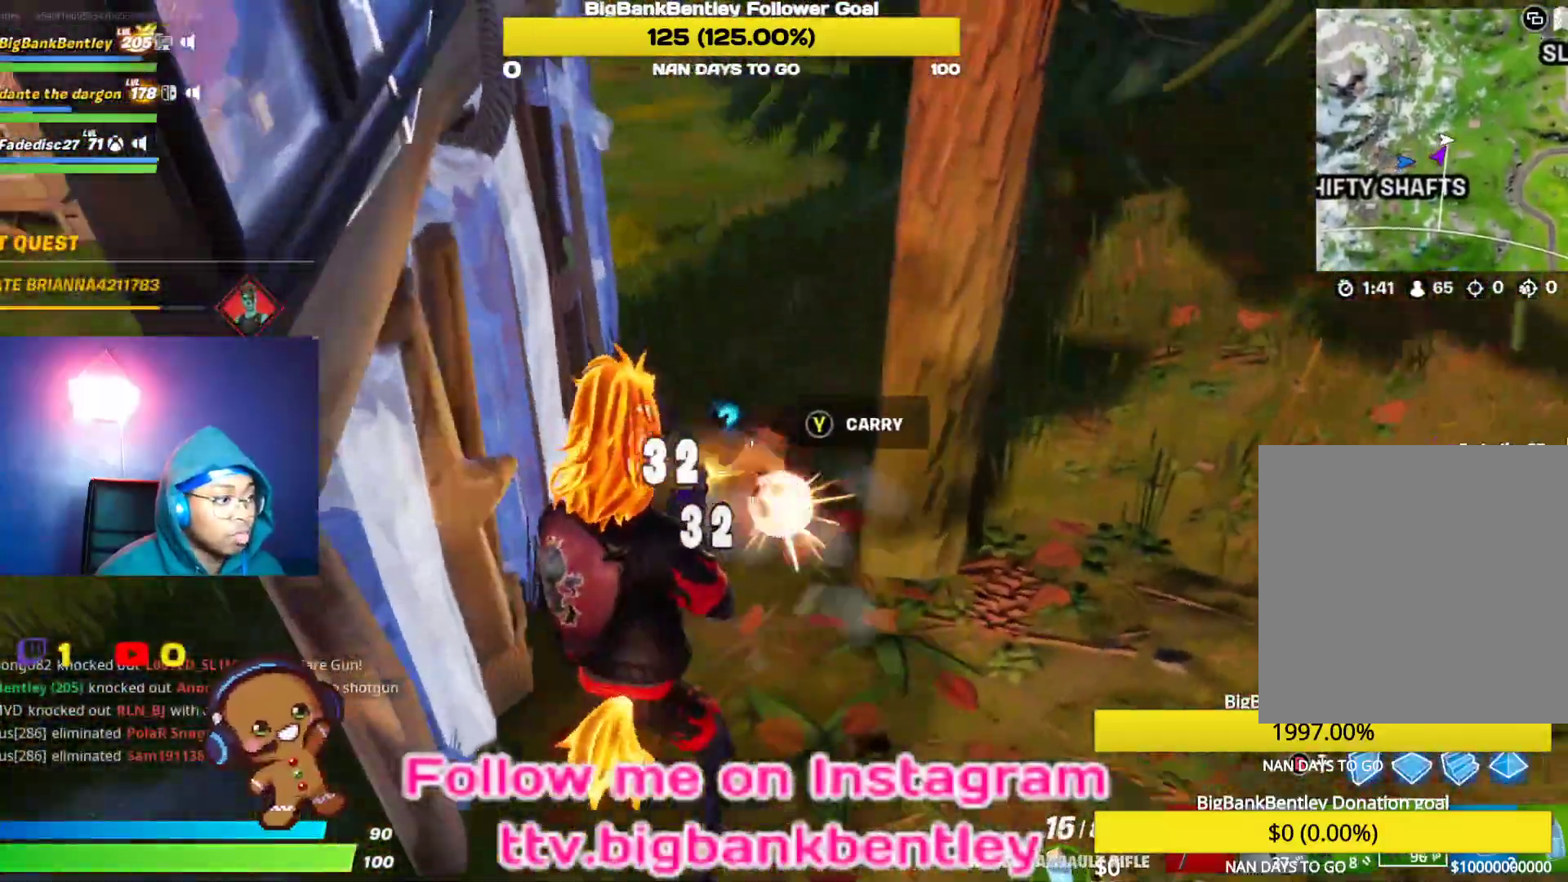
{"buttons": [], "left_stick": "up-right", "right_stick": "center", "events": [[33, "right_stick", "center"], [133, "left_stick", "center"], [250, "left_stick", "down"], [250, "right_stick", "right"], [300, "left_stick", "down-right"], [333, "R2", "up"], [467, "right_stick", "center"], [483, "left_stick", "up-right"]]}
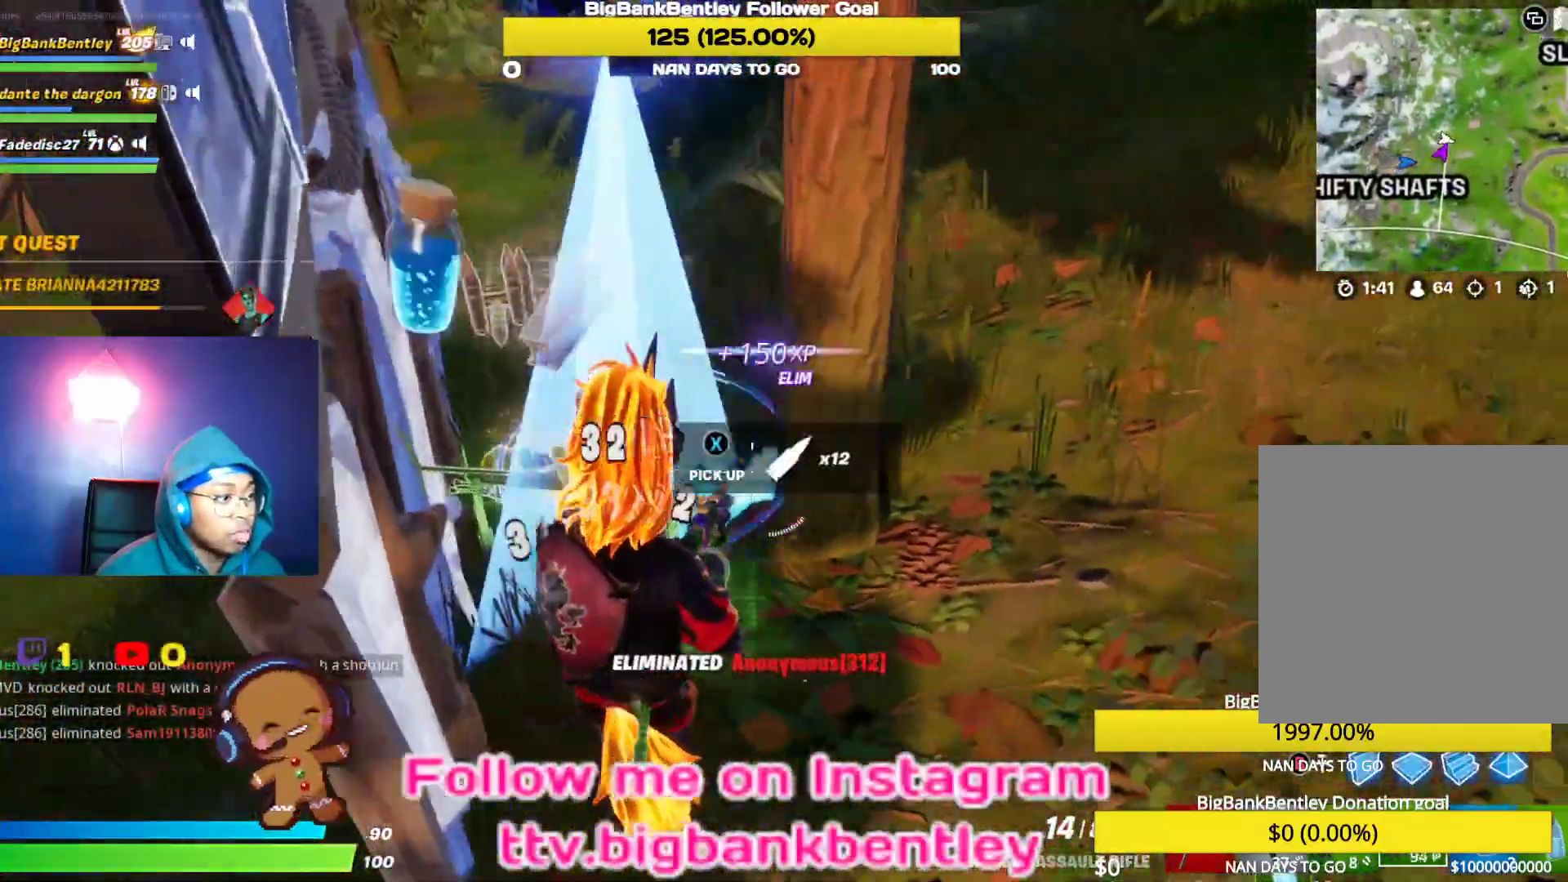
{"buttons": ["R2"], "left_stick": "up-left", "right_stick": "up-right", "events": [[50, "Y", "down"], [83, "Y", "up"], [83, "left_stick", "up"], [233, "left_stick", "up-left"], [267, "right_stick", "right"], [417, "R2", "down"], [433, "right_stick", "up-right"]]}
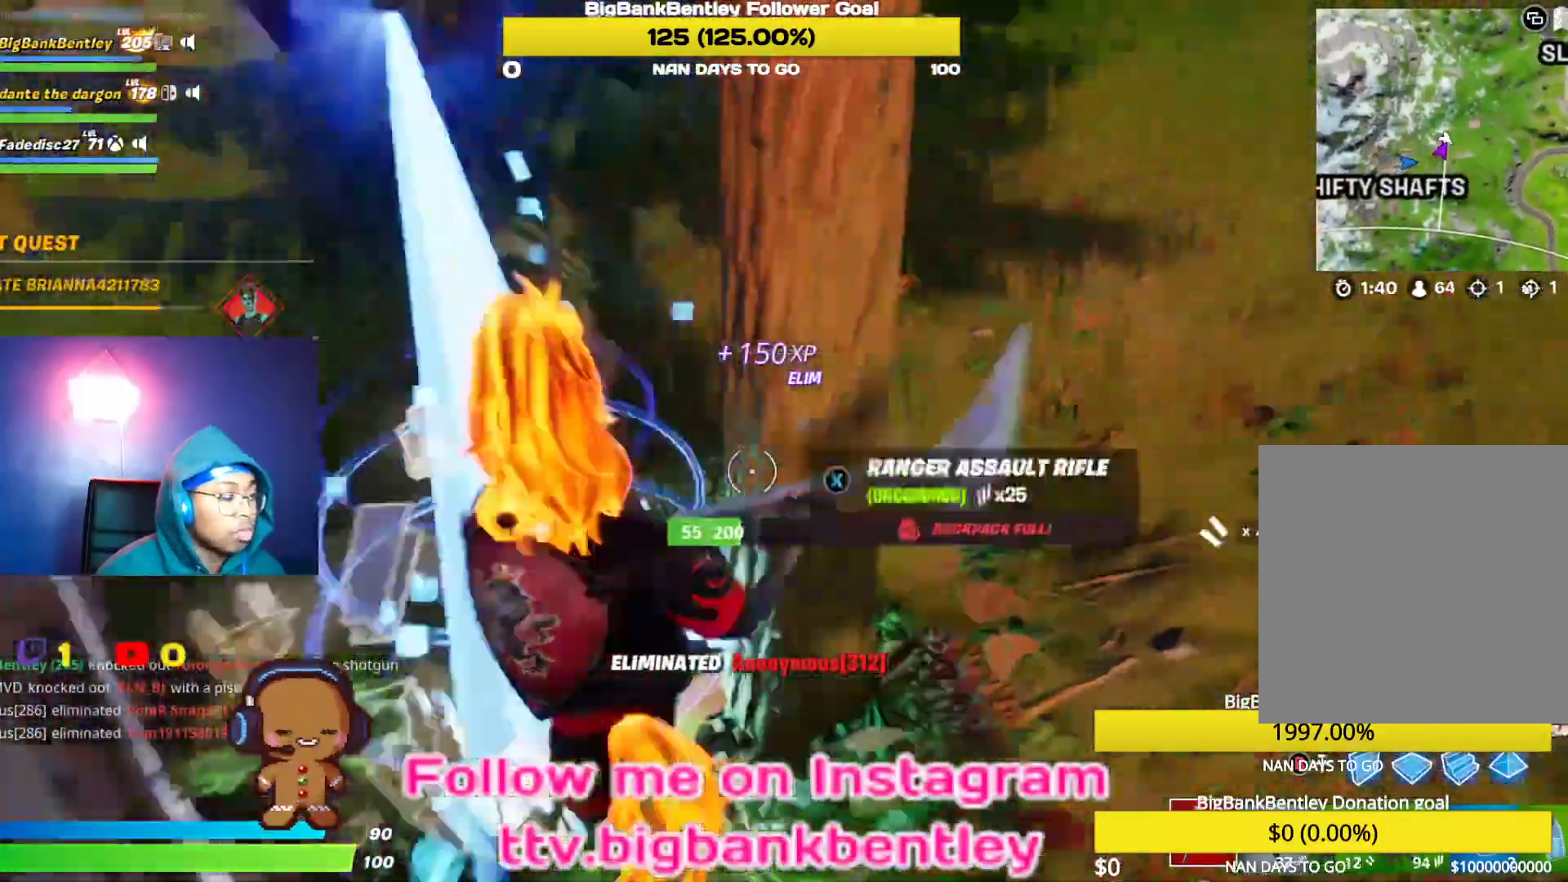
{"buttons": ["R2"], "left_stick": "down-left", "right_stick": "up-right", "events": [[233, "left_stick", "left"], [400, "left_stick", "down-left"]]}
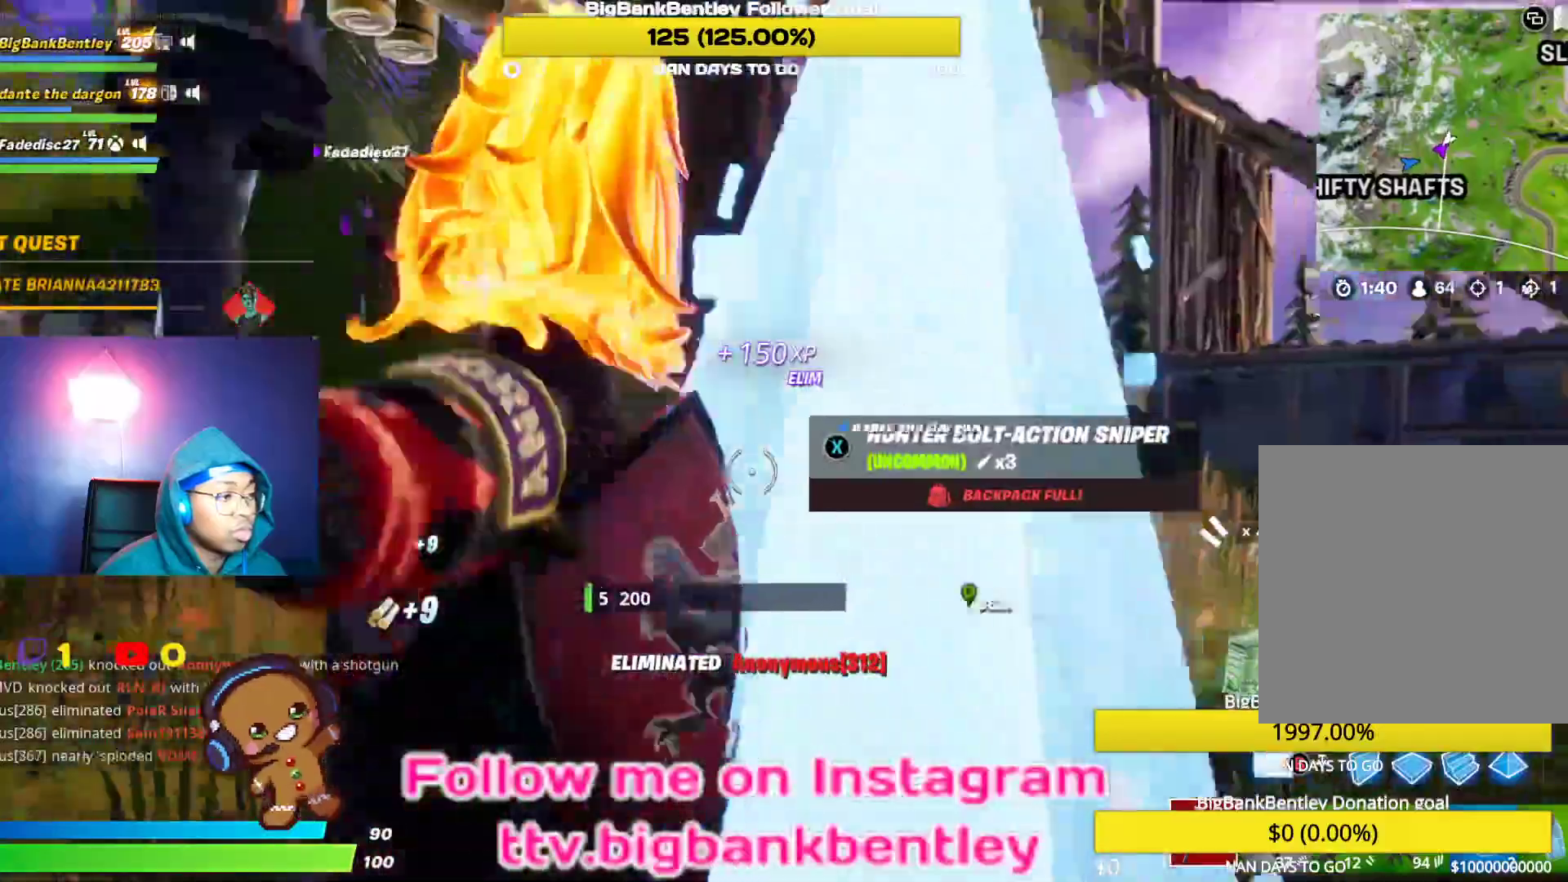
{"buttons": [], "left_stick": "up-right", "right_stick": "center", "events": [[83, "left_stick", "down"], [200, "right_stick", "down-left"], [333, "R2", "up"], [333, "left_stick", "up-right"], [367, "right_stick", "center"]]}
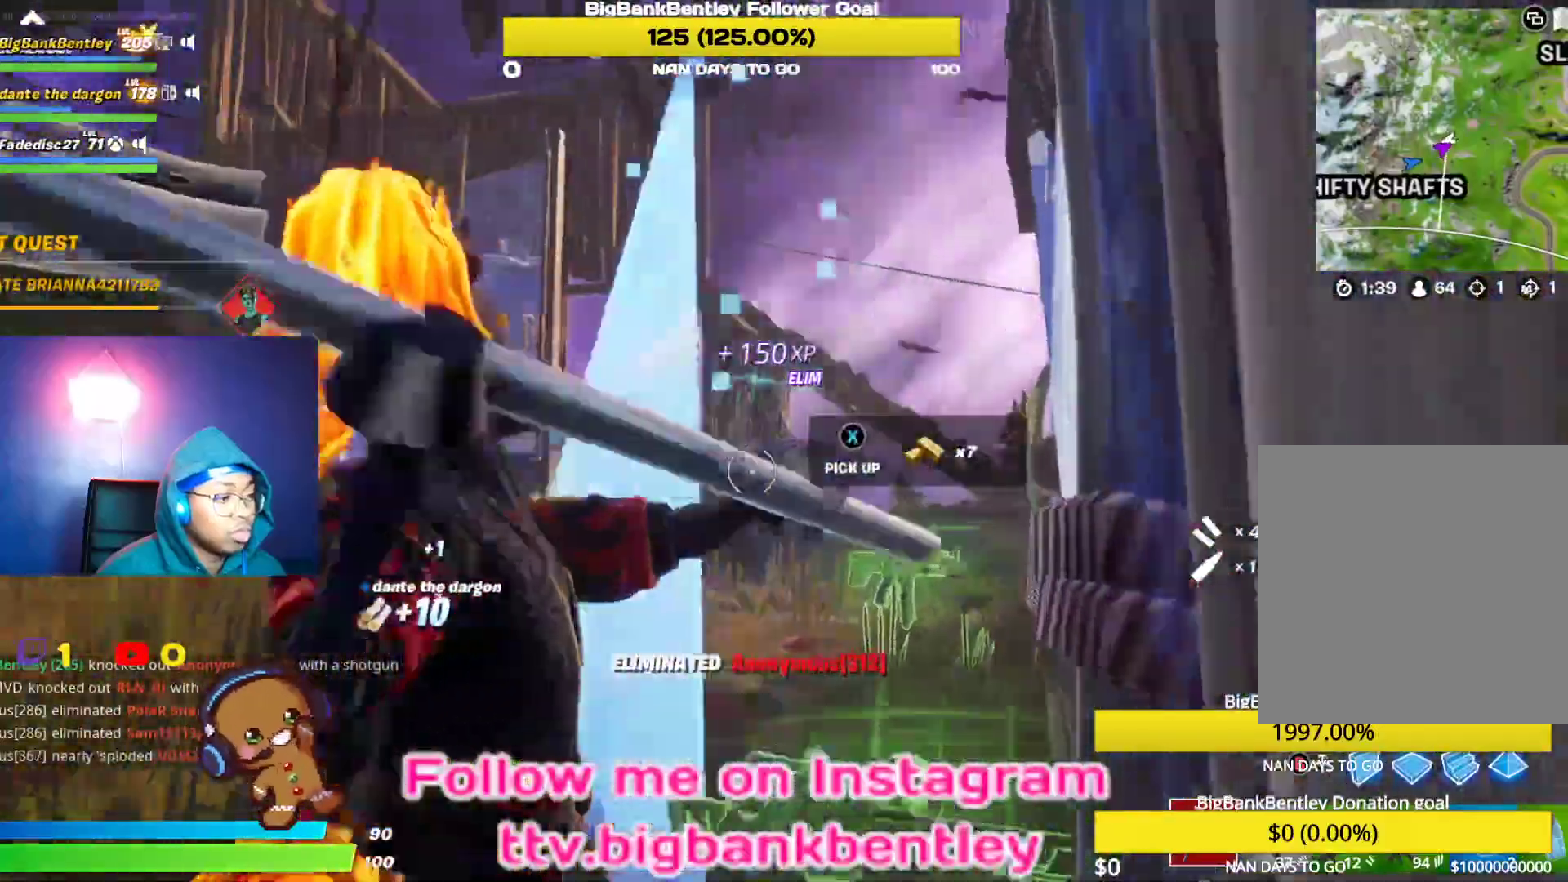
{"buttons": ["L1"], "left_stick": "up-left", "right_stick": "right", "events": [[100, "L1", "down"], [117, "left_stick", "up"], [117, "right_stick", "right"], [233, "L1", "up"], [367, "left_stick", "up-left"], [483, "L1", "down"]]}
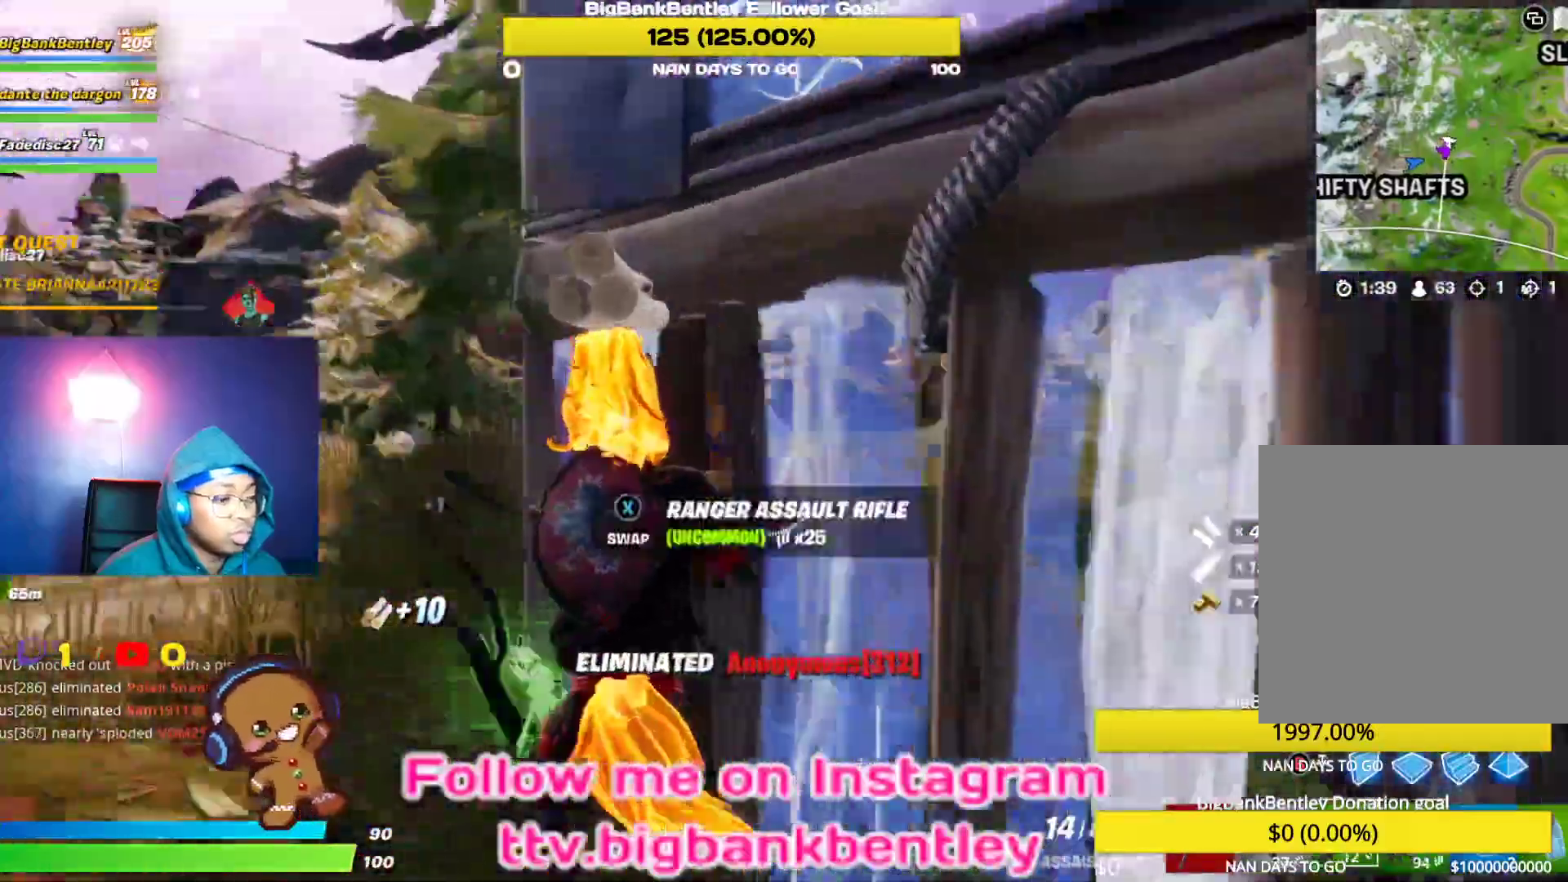
{"buttons": [], "left_stick": "up-left", "right_stick": "right", "events": [[83, "L1", "up"], [333, "L1", "down"], [467, "L1", "up"]]}
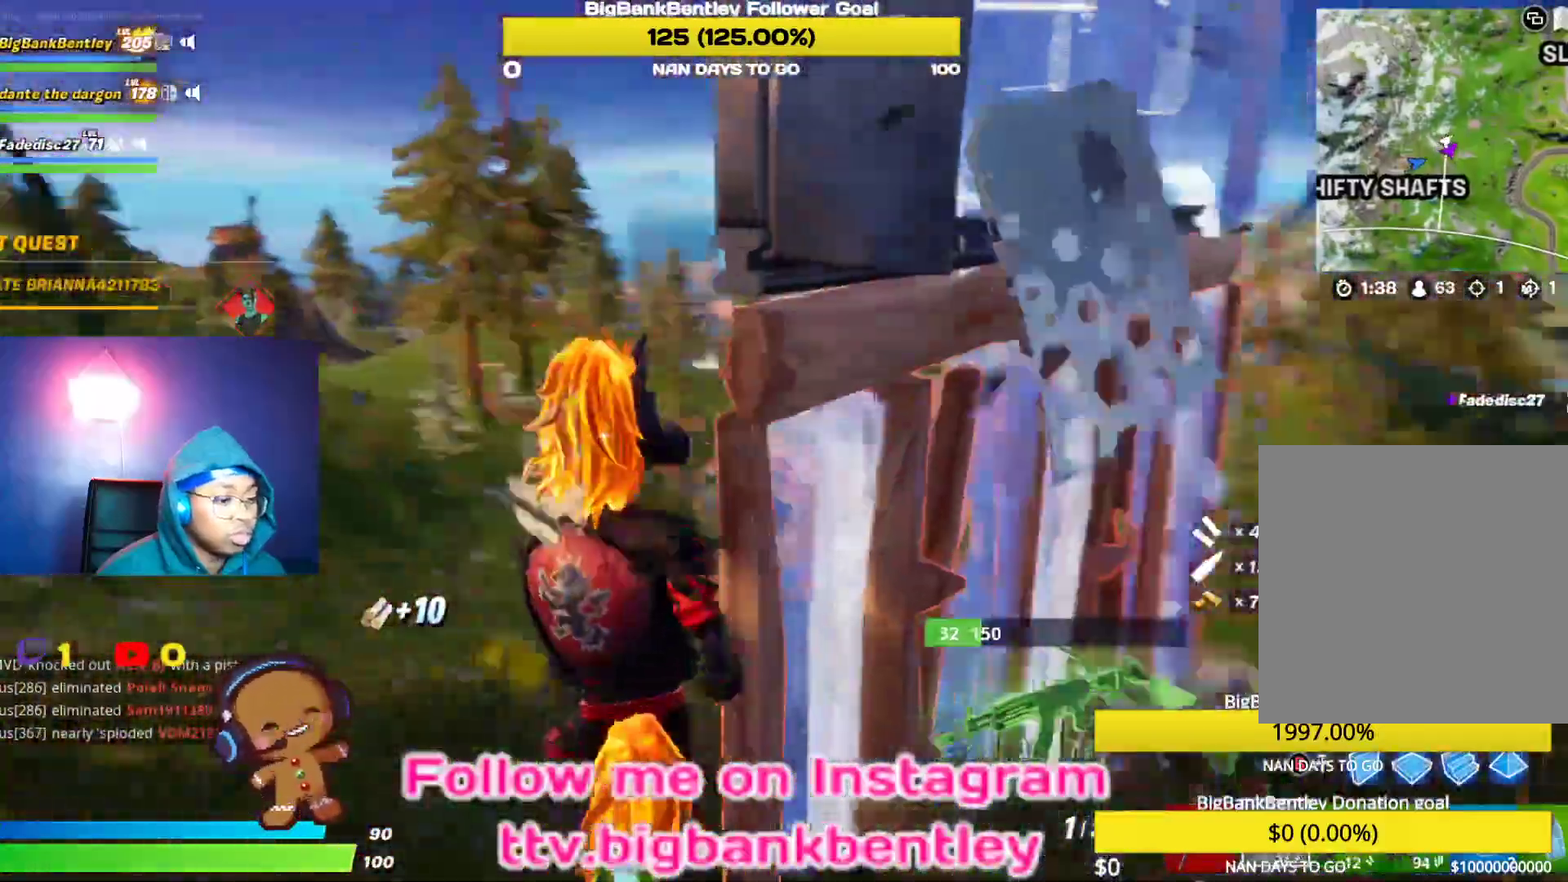
{"buttons": ["X"], "left_stick": "left", "right_stick": "center", "events": [[283, "right_stick", "center"], [467, "X", "down"], [467, "left_stick", "left"]]}
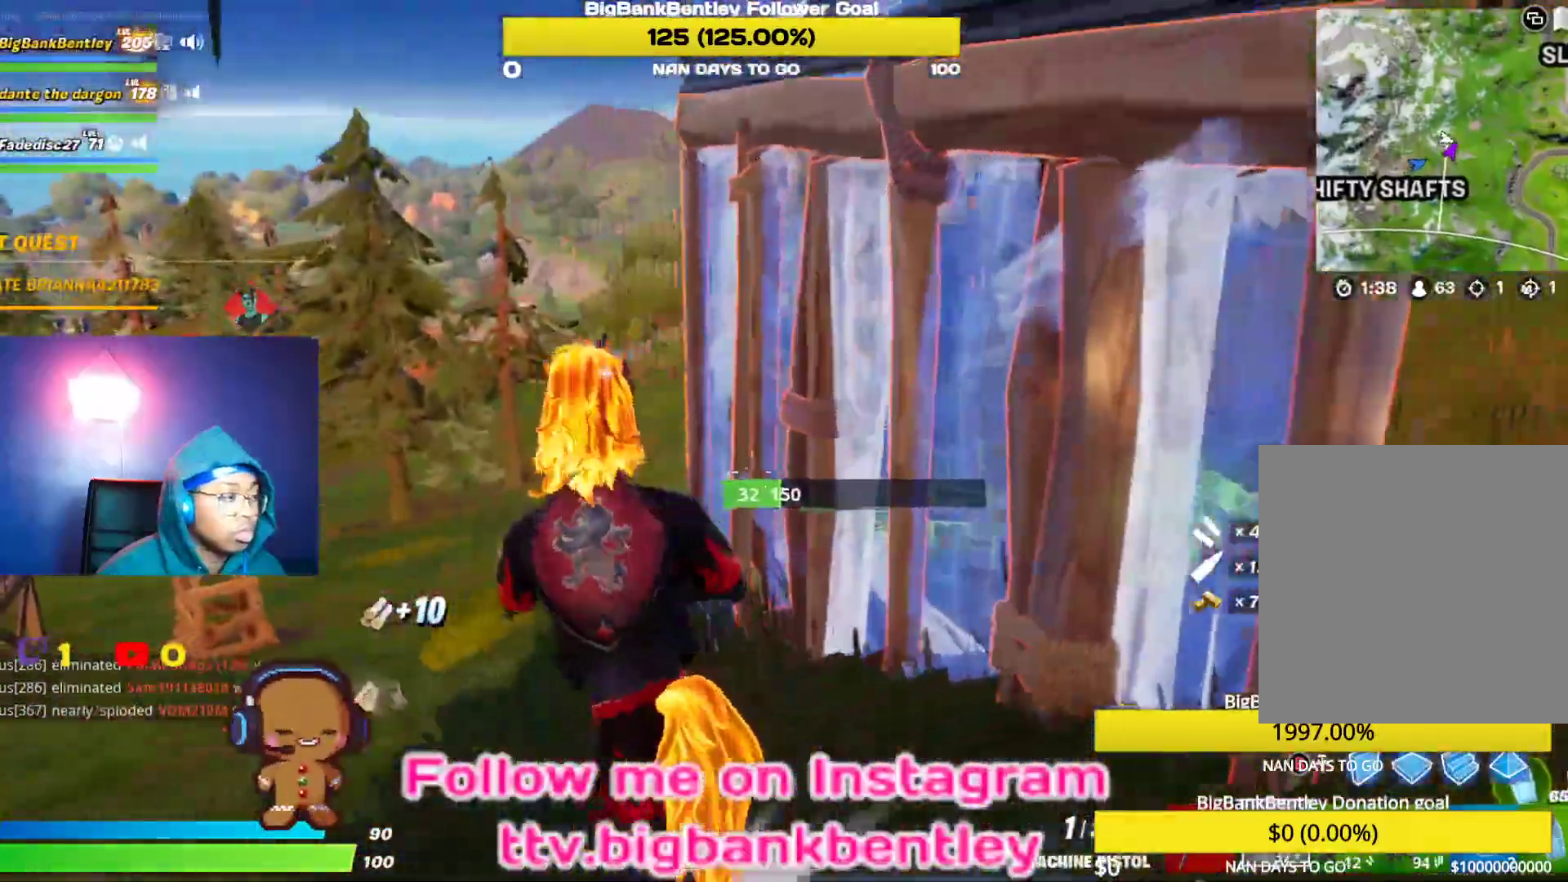
{"buttons": [], "left_stick": "down-right", "right_stick": "center", "events": [[17, "X", "up"], [167, "right_stick", "left"], [200, "left_stick", "down"], [250, "left_stick", "down-right"], [350, "right_stick", "center"]]}